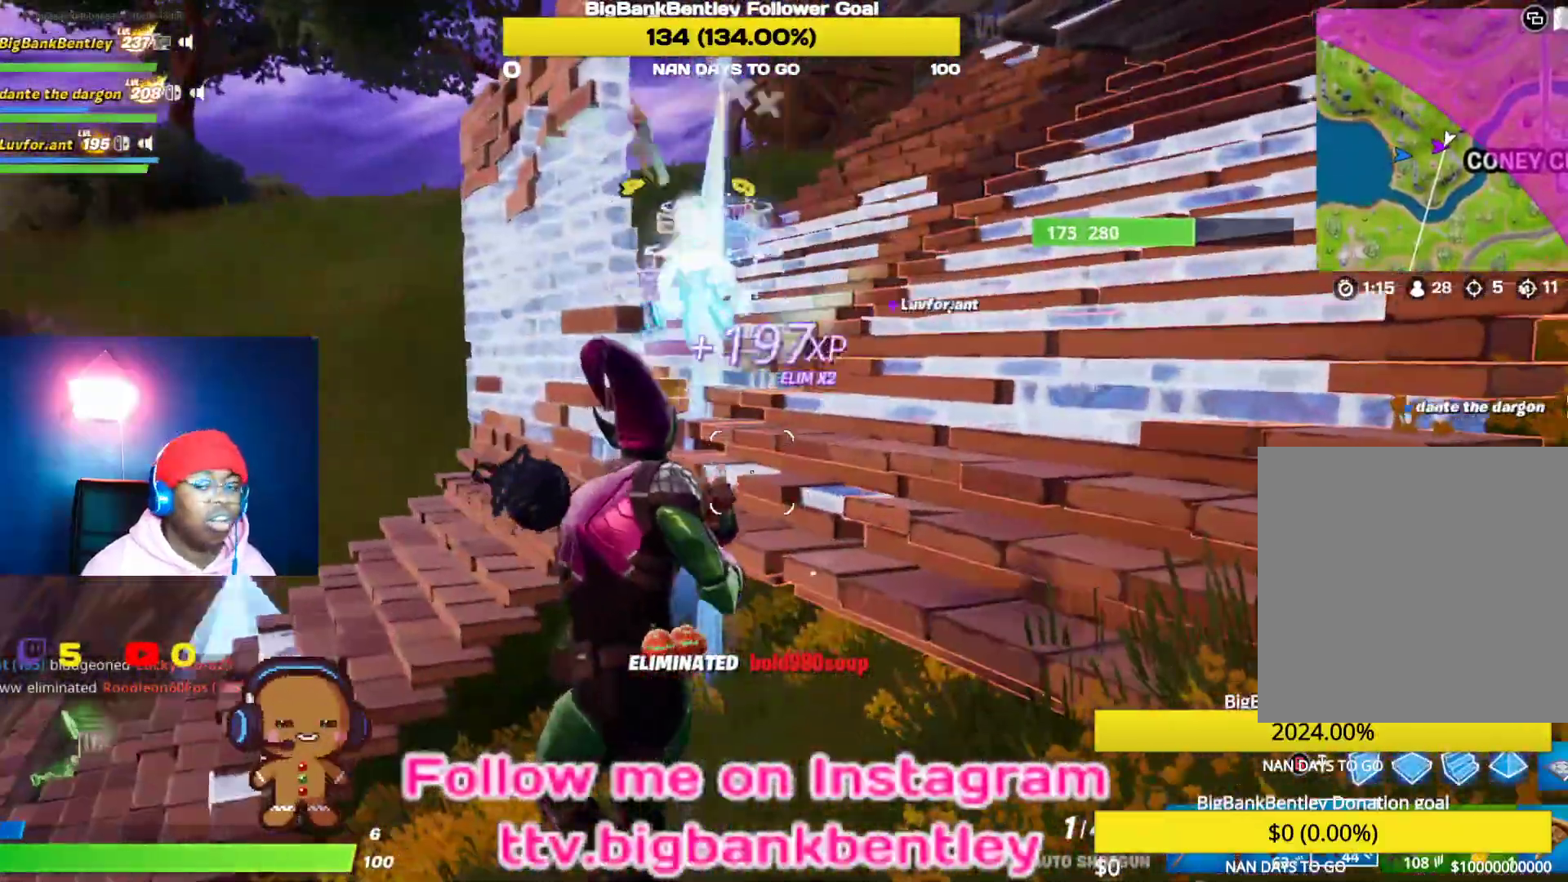
Gameplay with a controller (Xbox layout); each line is a JSON object with the inputs held at the frame after it. "events" lists button and stick changes between this image and that frame as [ms after this image, input, new state], when the widget could be followed in between.
{"buttons": [], "left_stick": "down", "right_stick": "center", "events": [[50, "left_stick", "down-right"], [133, "left_stick", "down"]]}
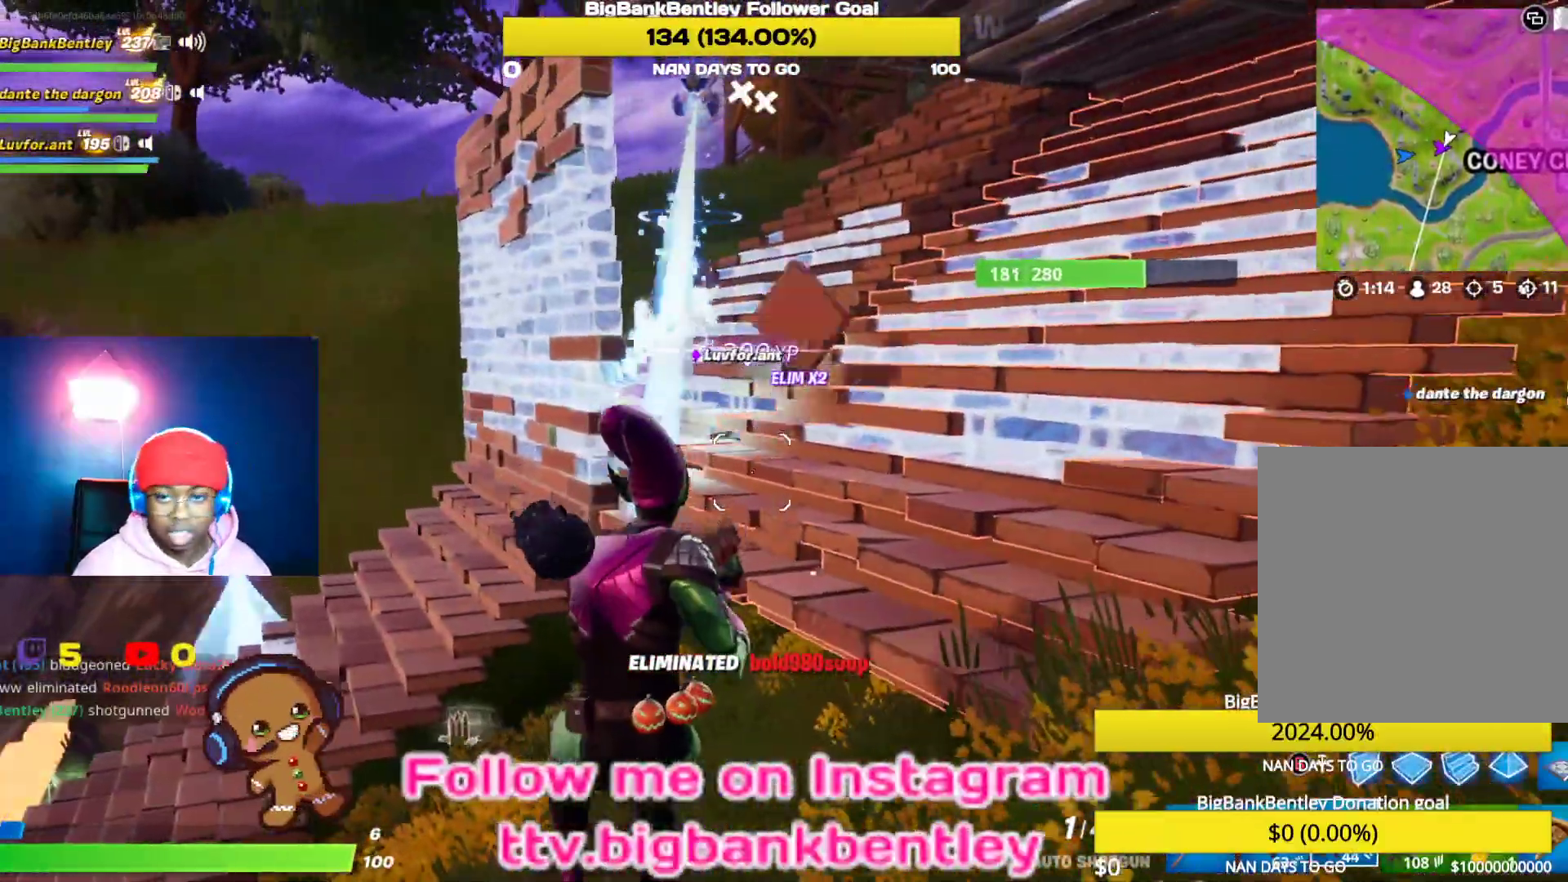
{"buttons": [], "left_stick": "down-left", "right_stick": "center", "events": [[183, "X", "down"], [283, "X", "up"], [350, "X", "down"], [400, "left_stick", "down-left"], [417, "X", "up"]]}
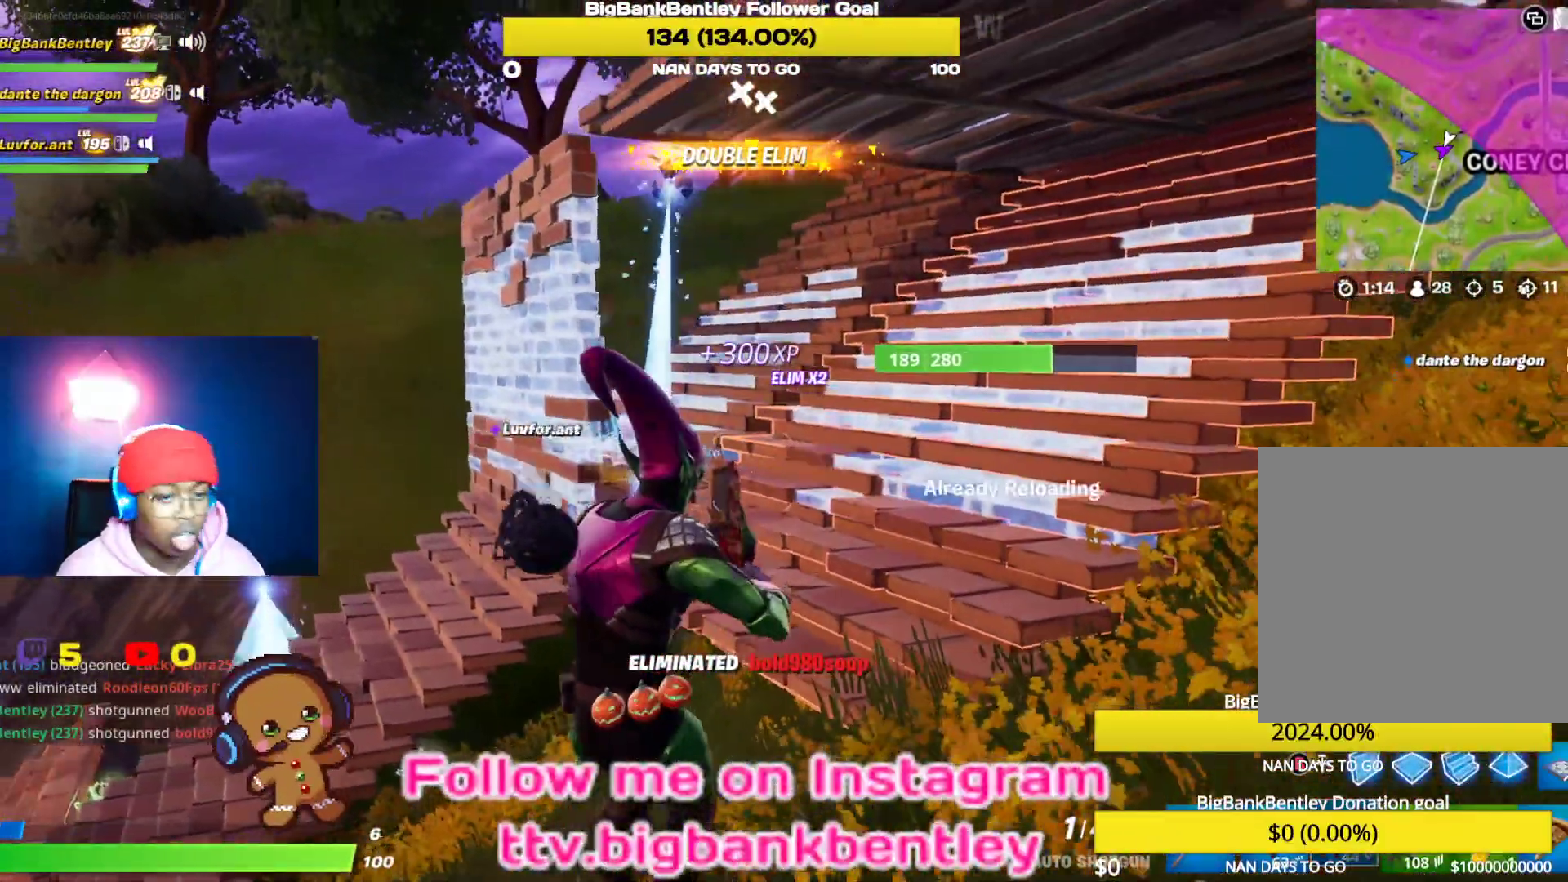
{"buttons": [], "left_stick": "left", "right_stick": "center", "events": [[117, "left_stick", "center"], [400, "left_stick", "left"]]}
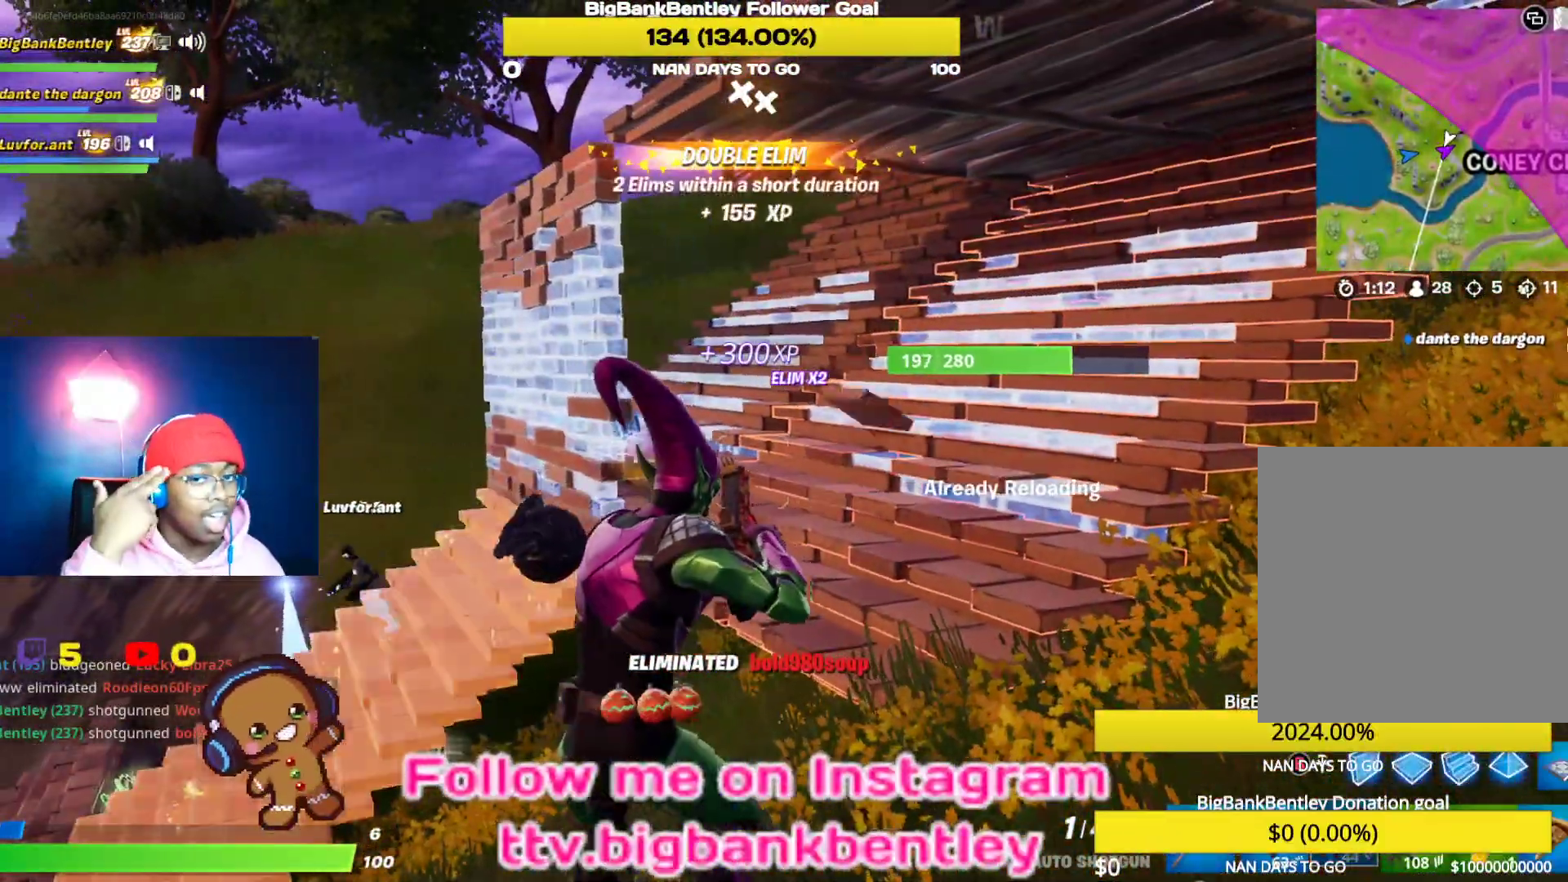
{"buttons": [], "left_stick": "up-left", "right_stick": "center", "events": [[450, "left_stick", "up-left"]]}
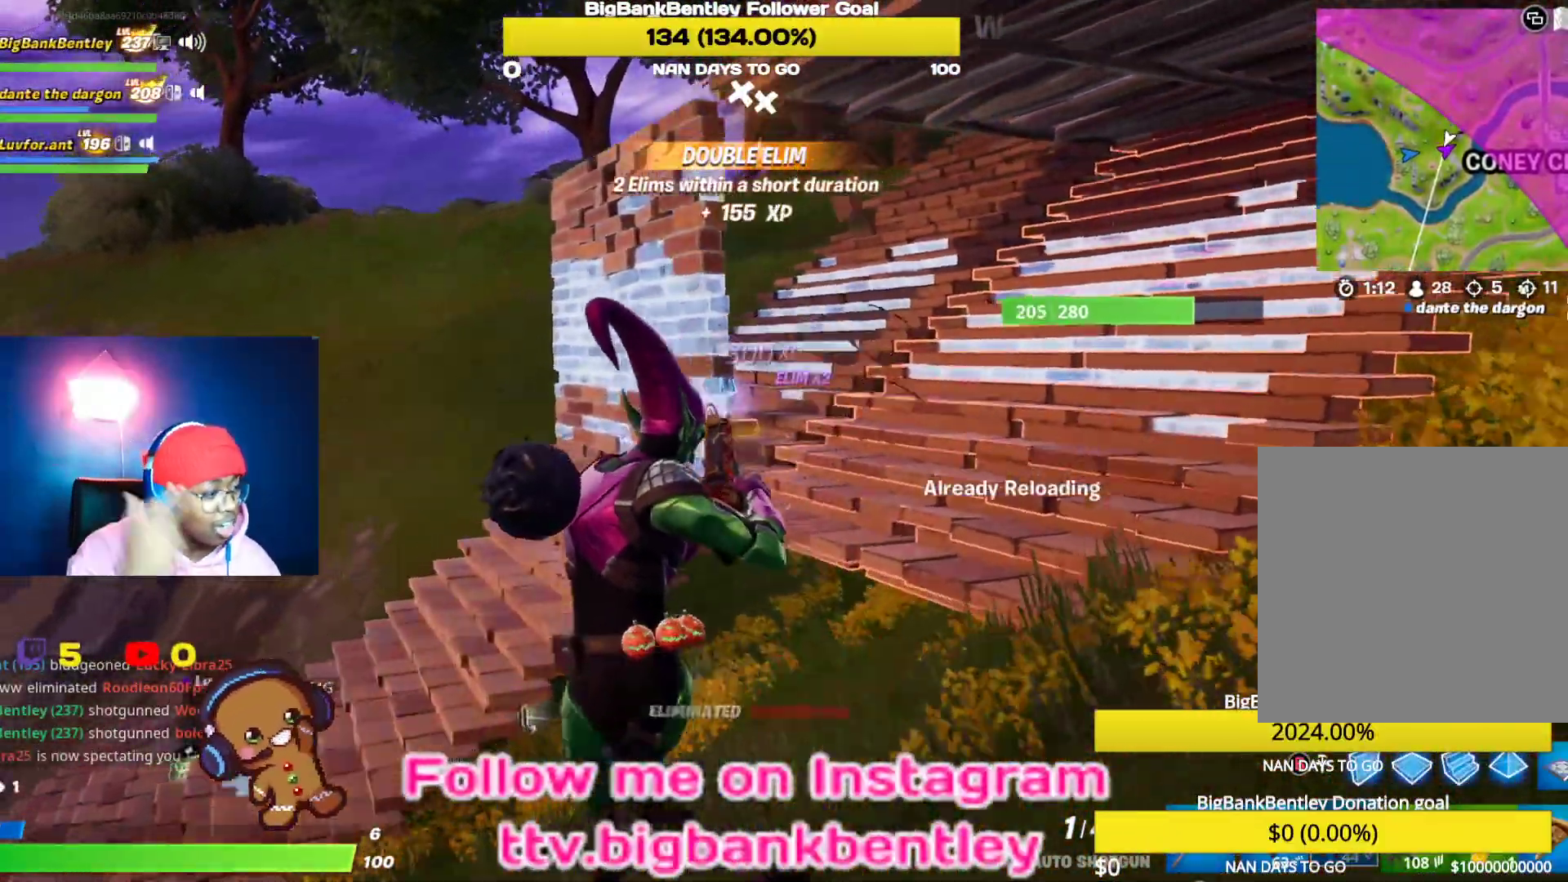
{"buttons": [], "left_stick": "up", "right_stick": "down-left", "events": [[233, "left_stick", "up"], [450, "right_stick", "down-left"]]}
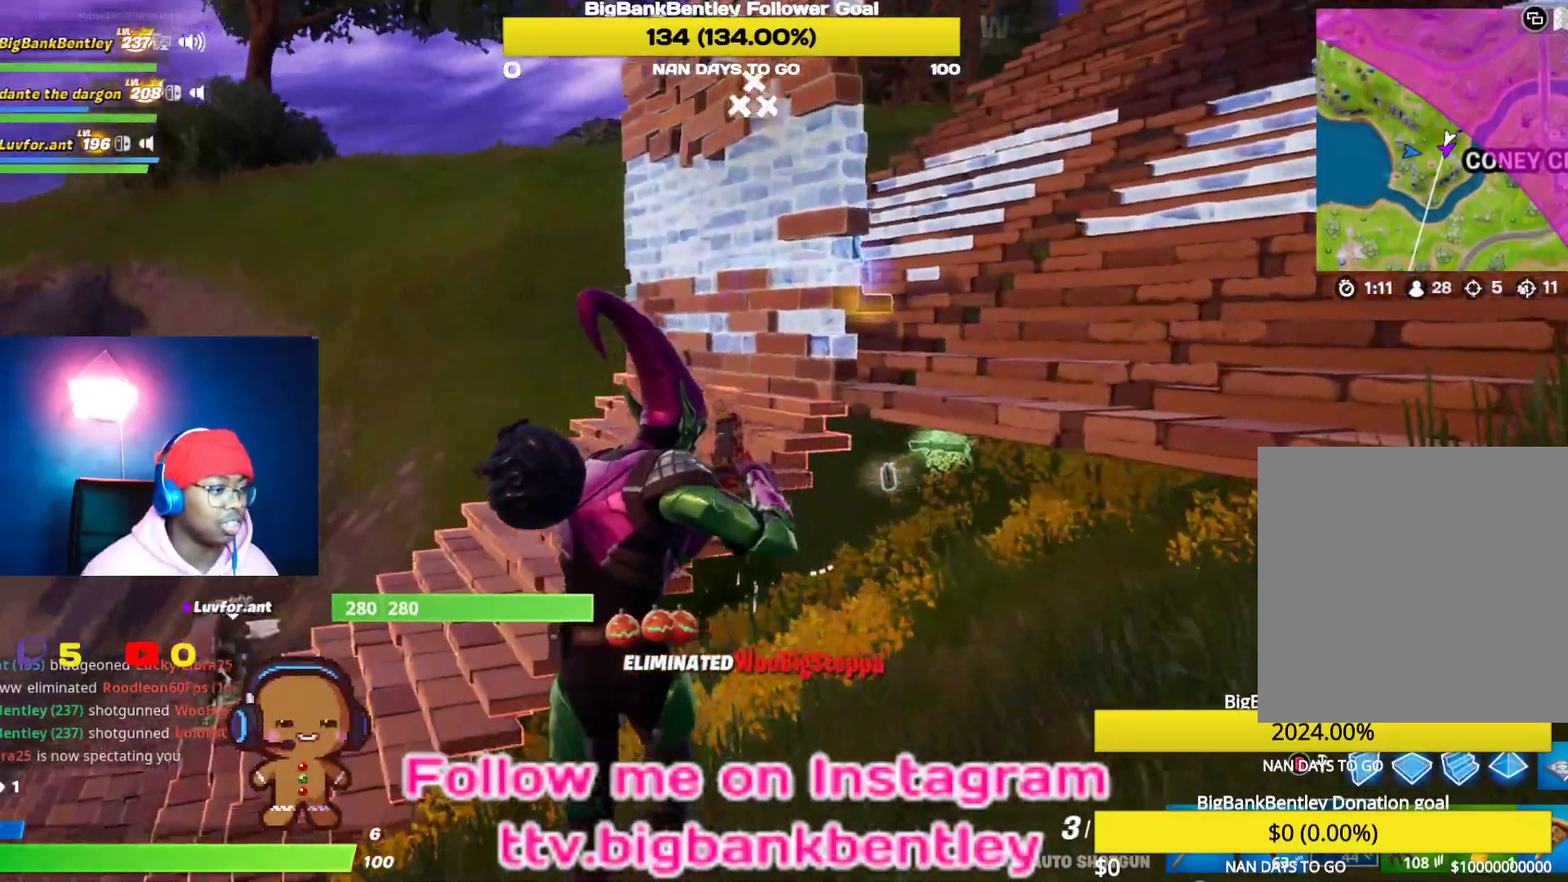
{"buttons": [], "left_stick": "up-right", "right_stick": "center", "events": [[100, "left_stick", "up-right"], [100, "right_stick", "center"]]}
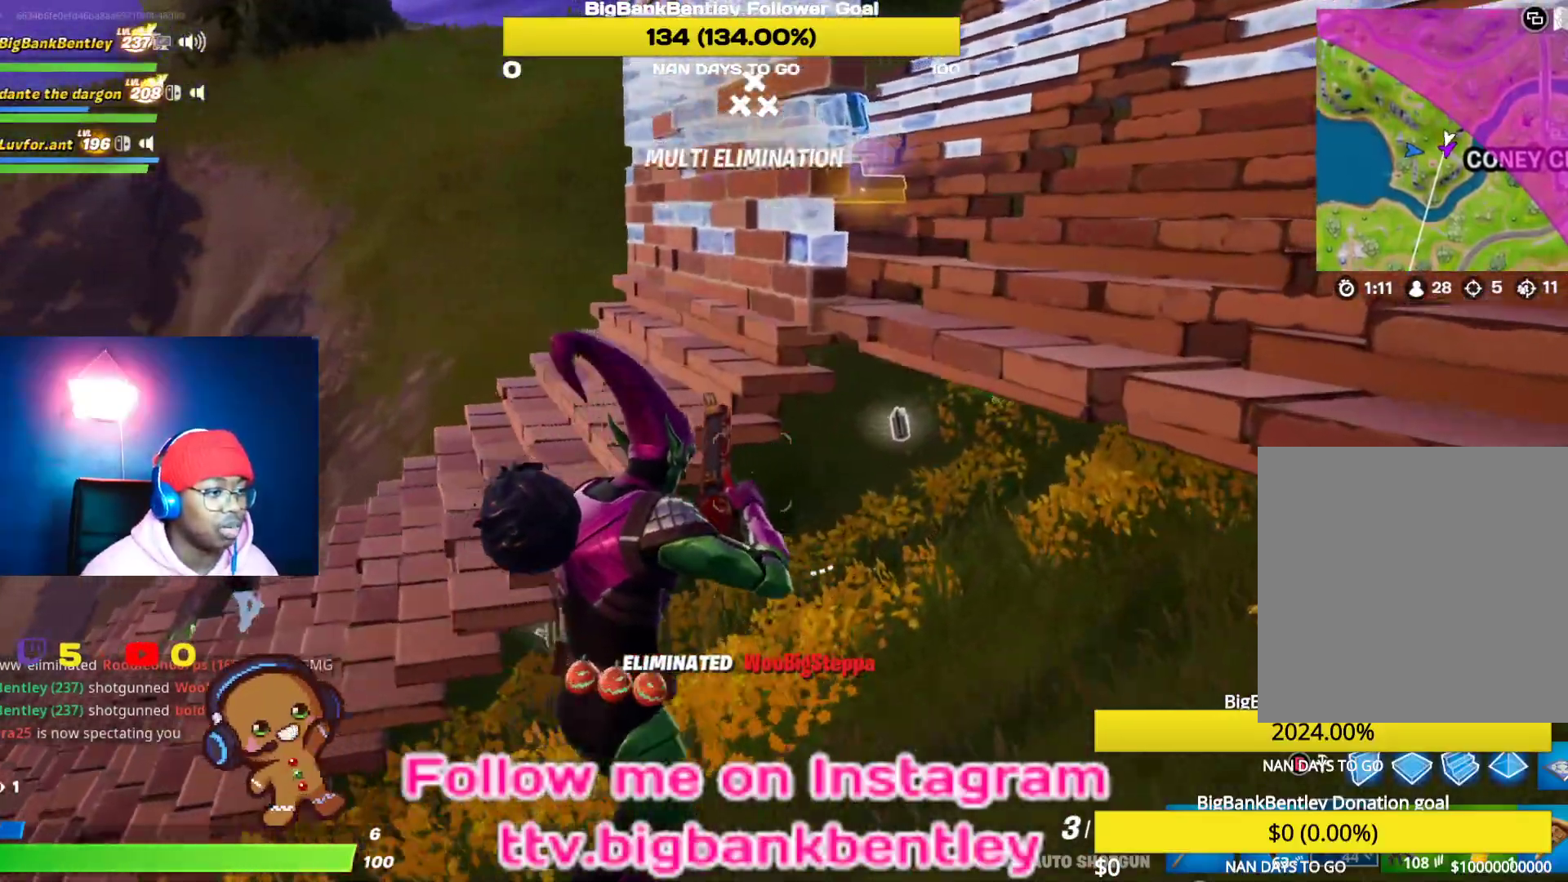
{"buttons": [], "left_stick": "up", "right_stick": "center", "events": [[17, "right_stick", "up"], [233, "left_stick", "up"], [317, "right_stick", "center"]]}
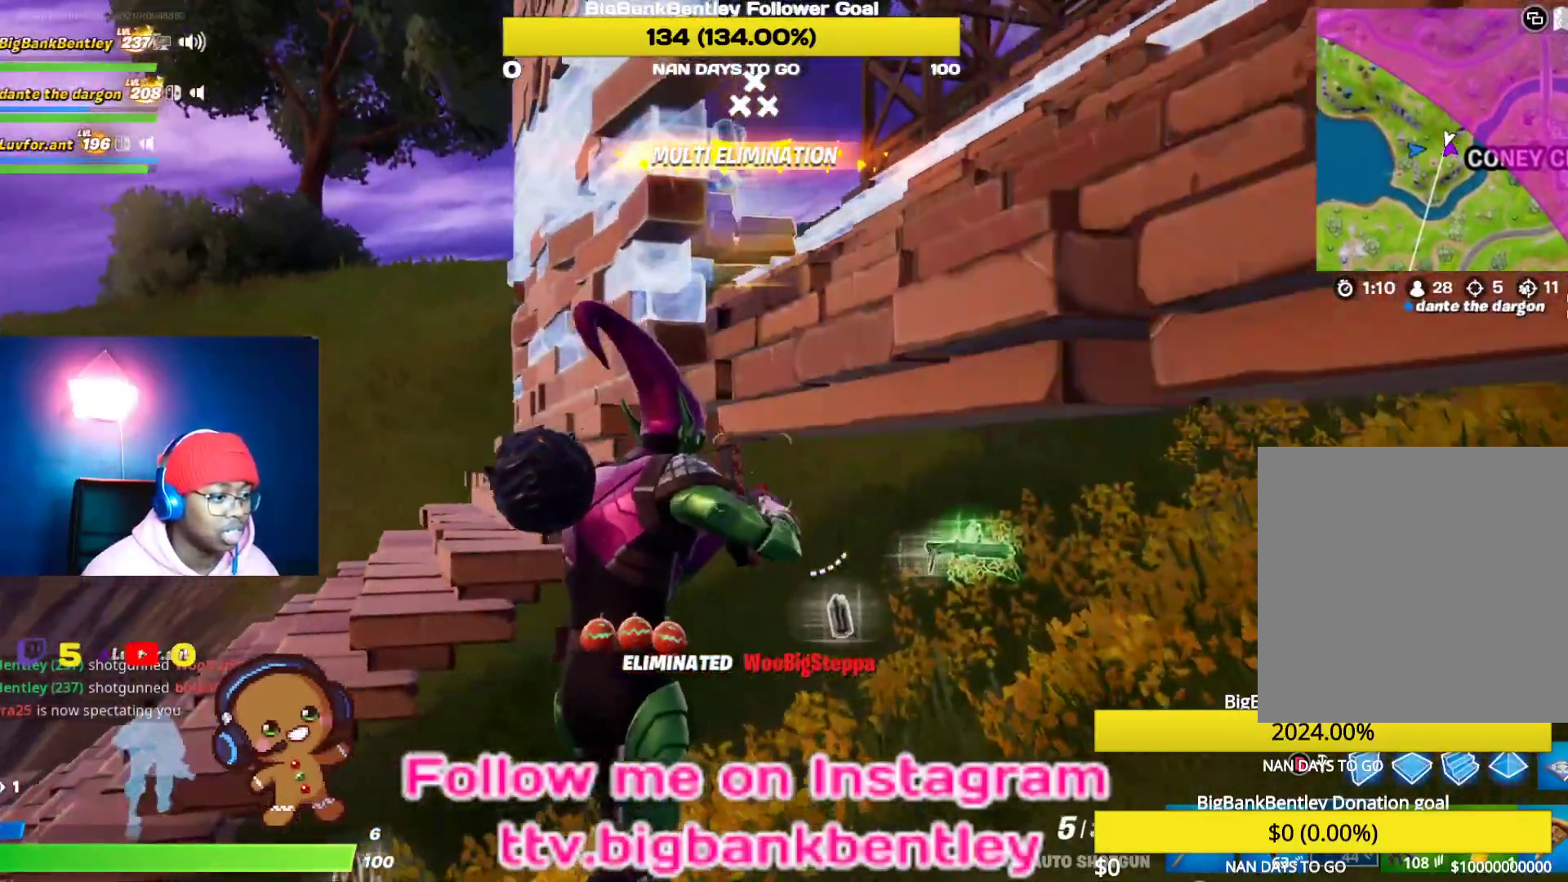
{"buttons": [], "left_stick": "up-right", "right_stick": "down-left", "events": [[33, "R3", "down"], [183, "R3", "up"], [200, "left_stick", "up-right"], [233, "right_stick", "left"], [450, "right_stick", "down-left"]]}
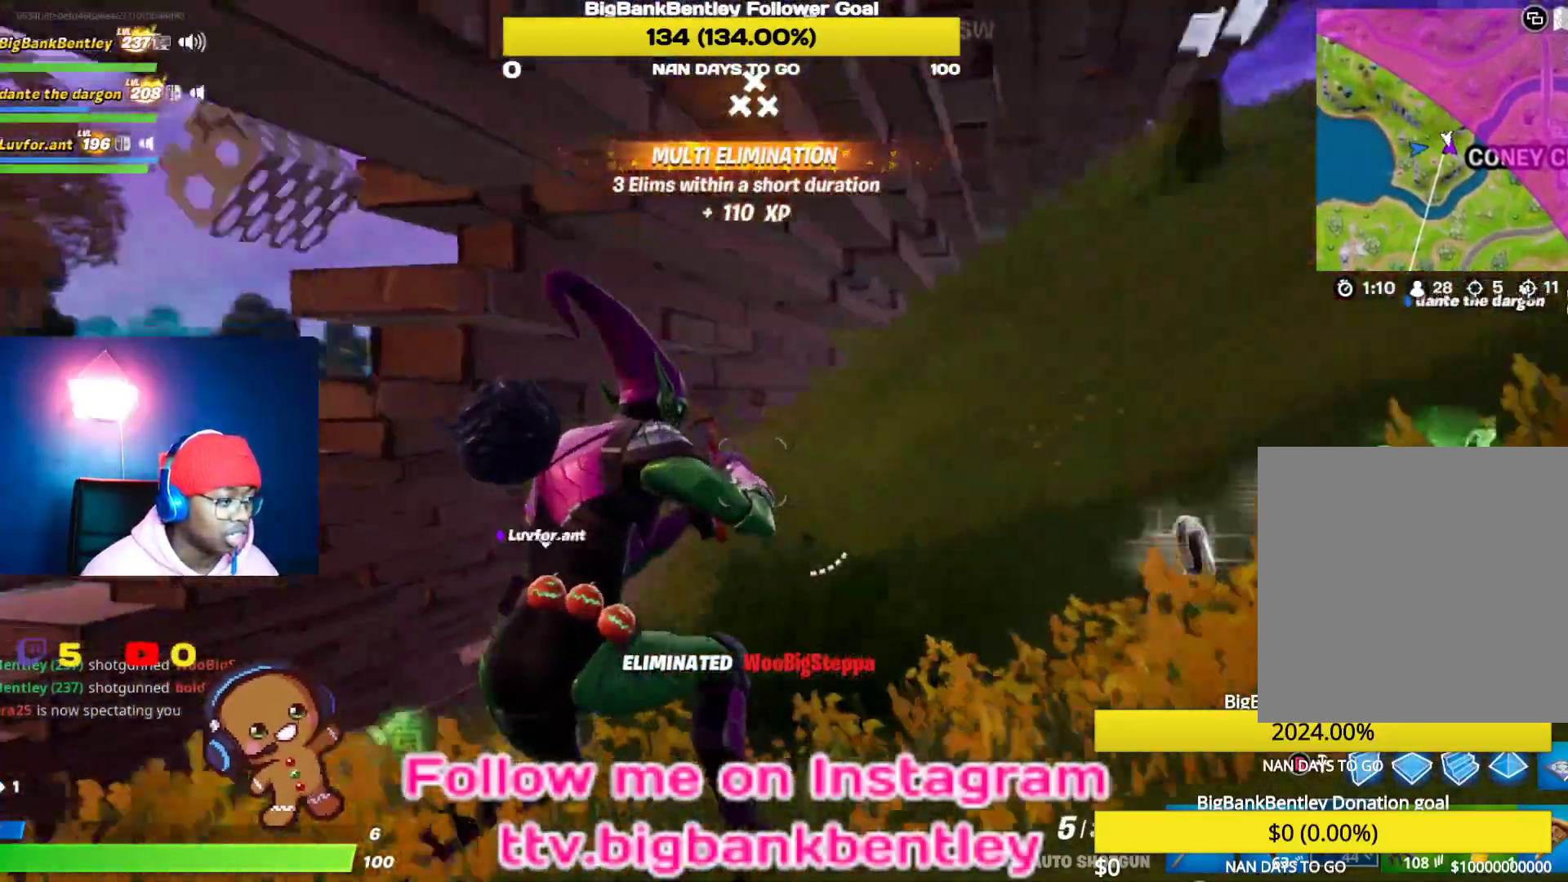
{"buttons": [], "left_stick": "up-right", "right_stick": "center", "events": [[33, "R3", "down"], [133, "R3", "up"], [233, "right_stick", "center"], [283, "right_stick", "right"], [483, "right_stick", "center"]]}
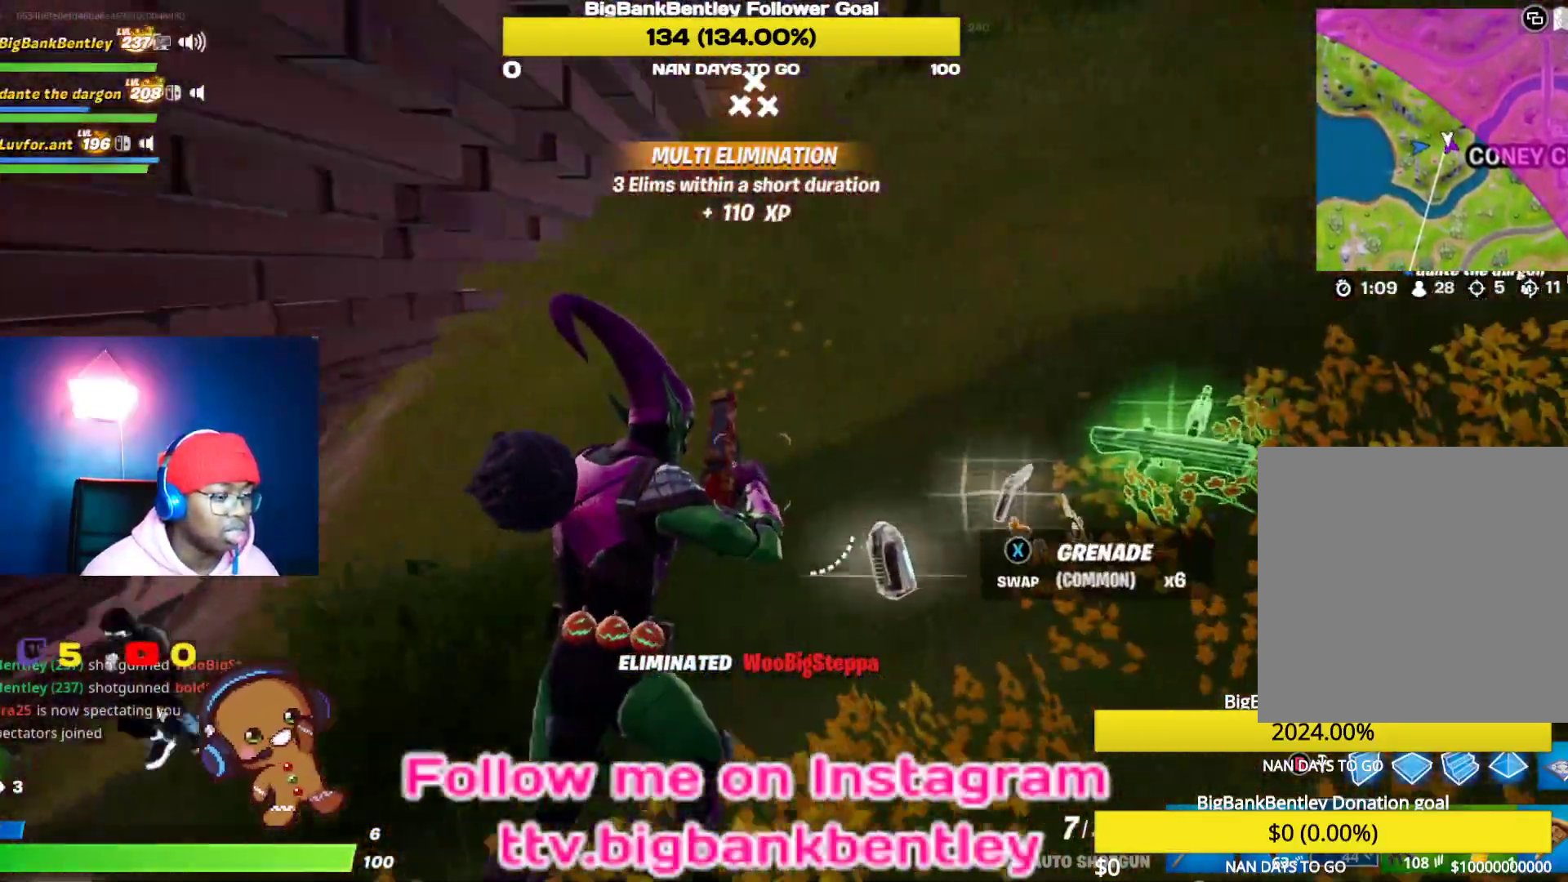
{"buttons": [], "left_stick": "up-right", "right_stick": "center", "events": []}
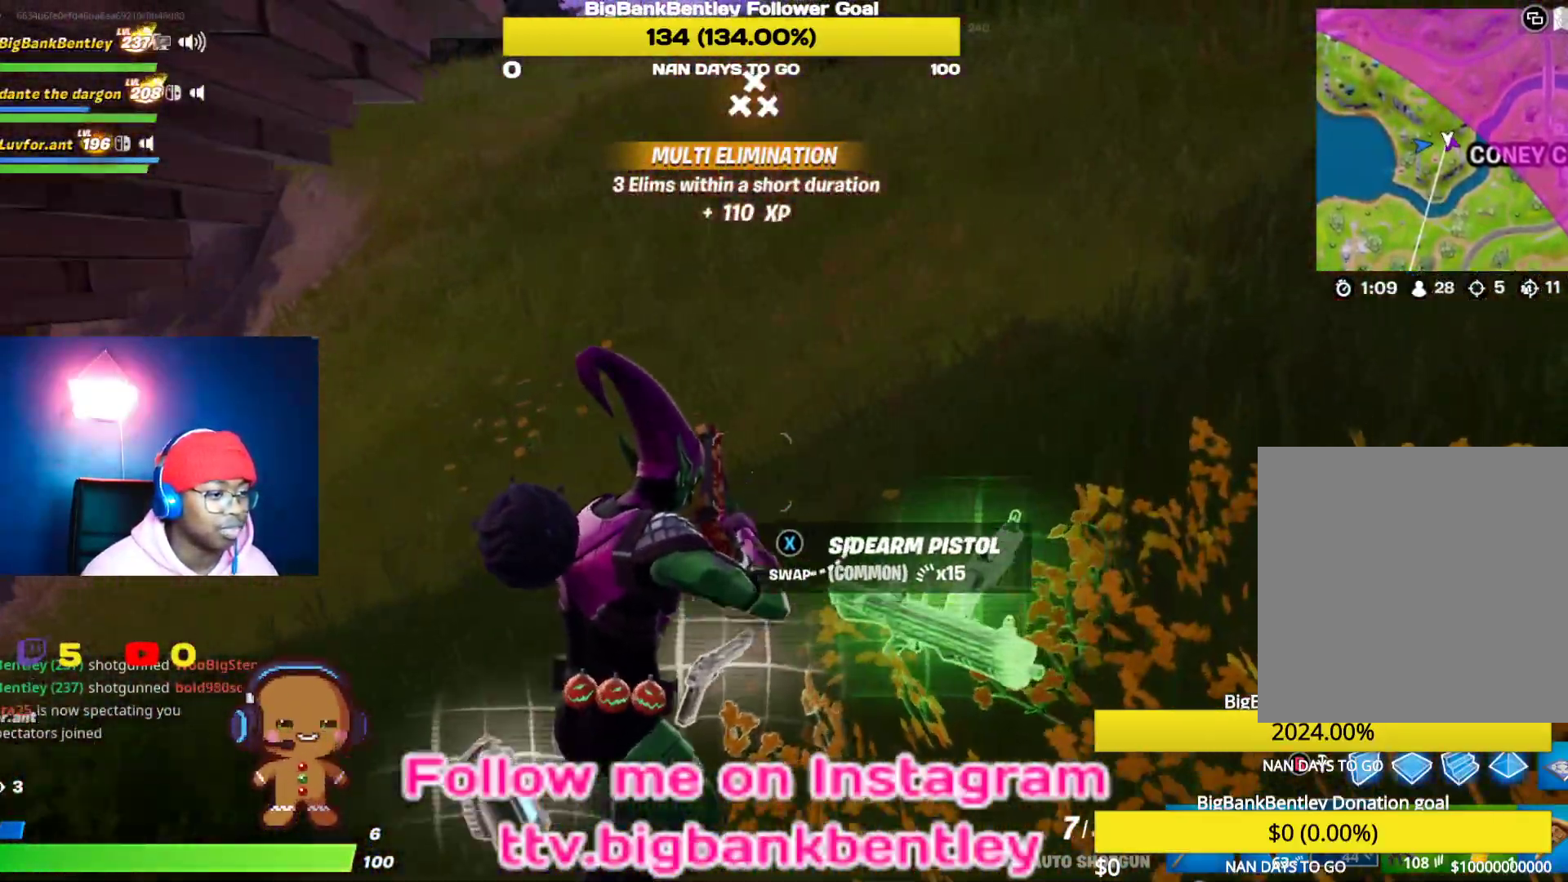
{"buttons": [], "left_stick": "up-right", "right_stick": "left", "events": [[117, "right_stick", "left"]]}
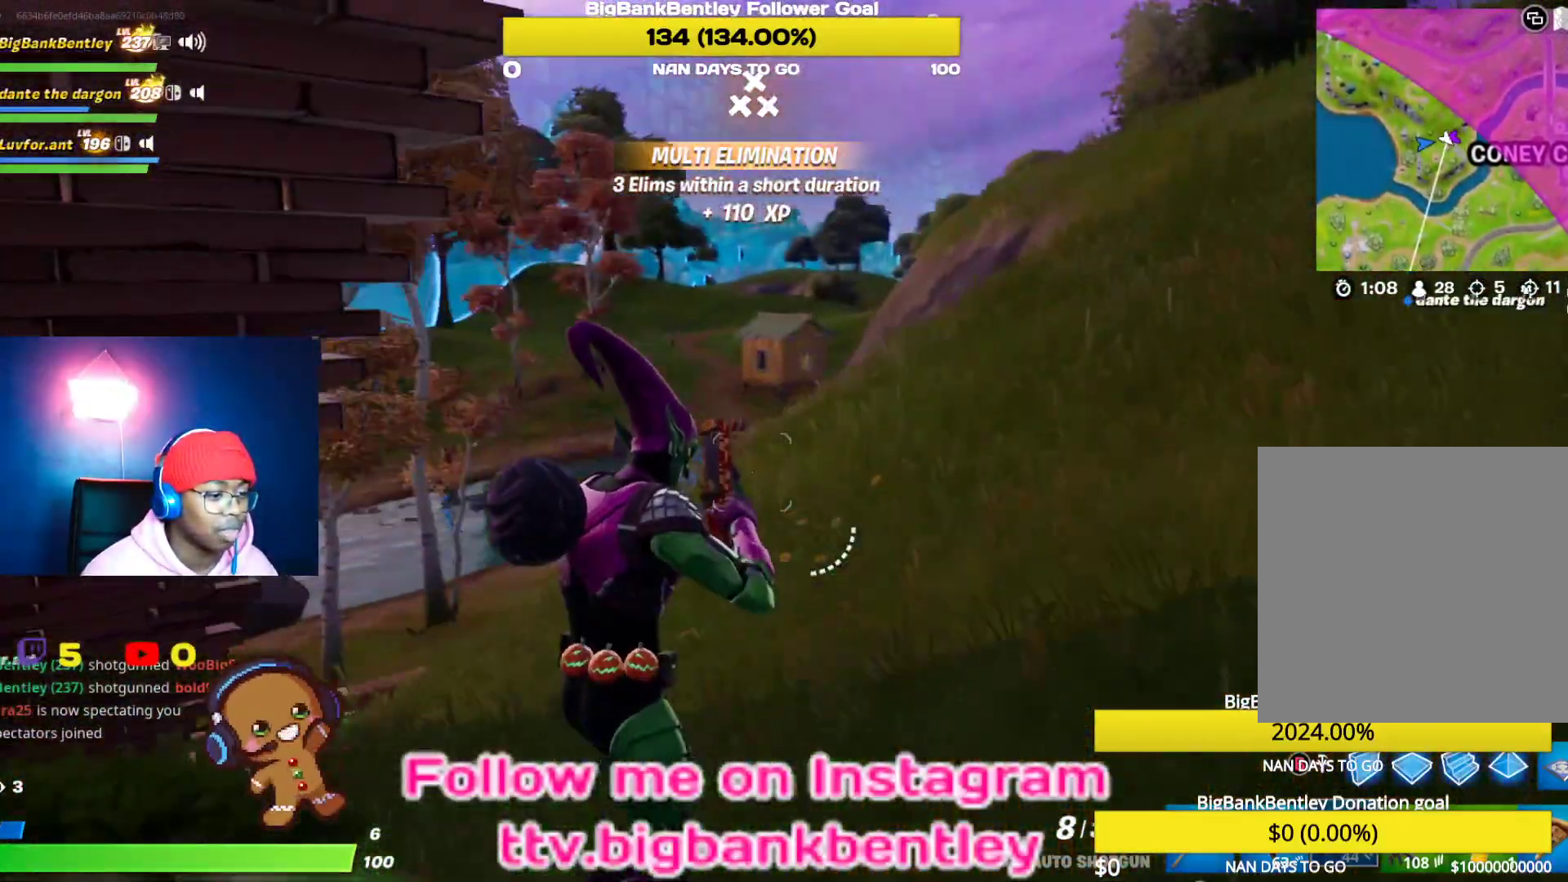
{"buttons": [], "left_stick": "up-right", "right_stick": "left", "events": [[217, "R1", "down"], [367, "R1", "up"]]}
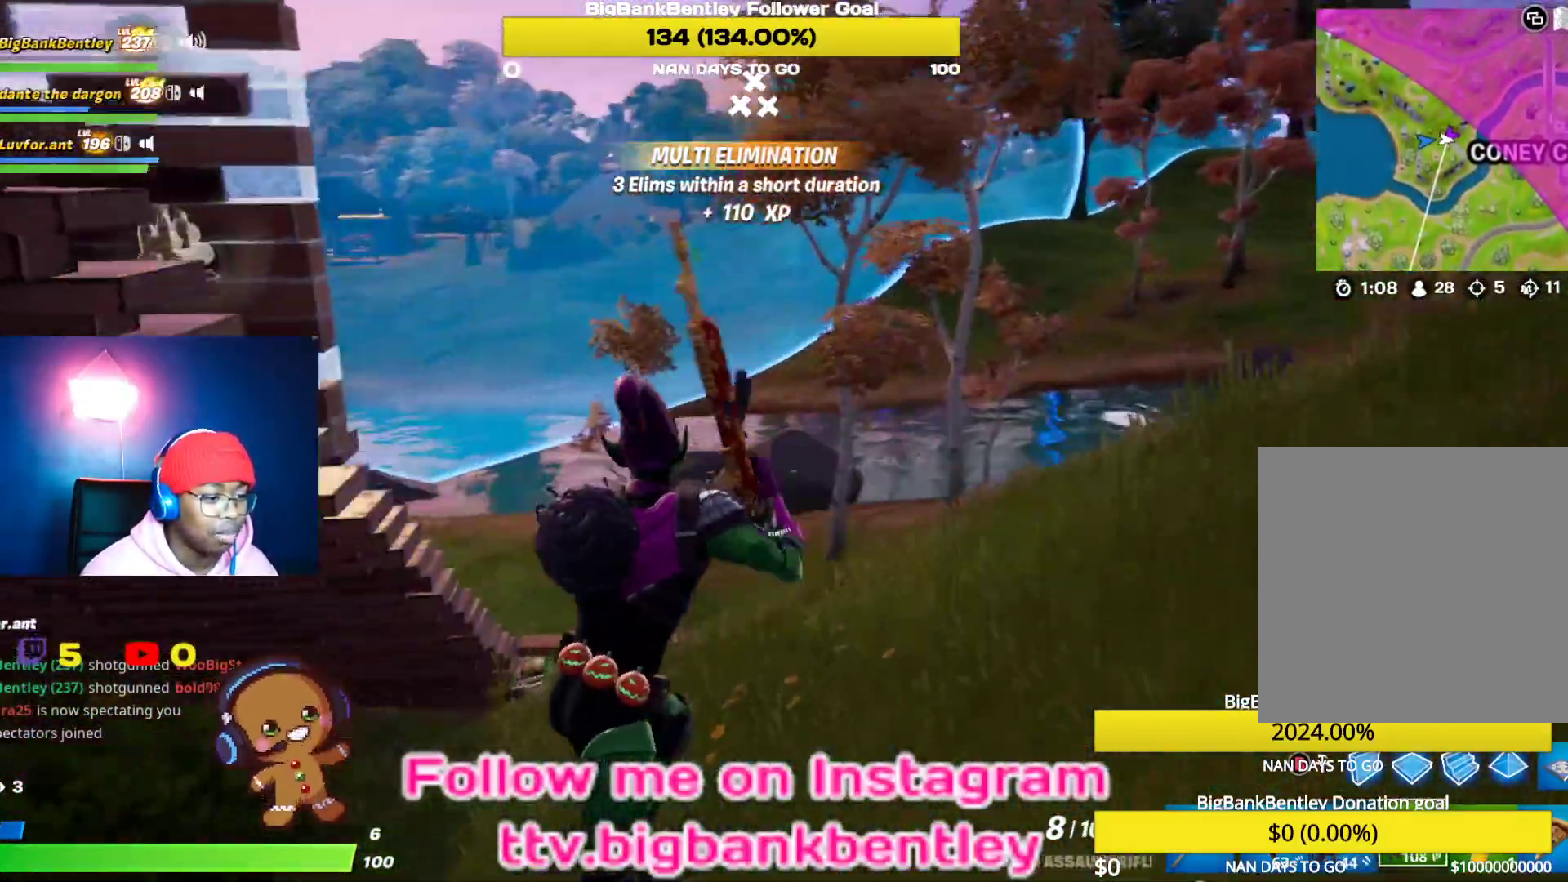
{"buttons": [], "left_stick": "up-right", "right_stick": "center", "events": [[17, "right_stick", "center"], [183, "X", "down"], [233, "X", "up"], [317, "X", "down"], [417, "X", "up"]]}
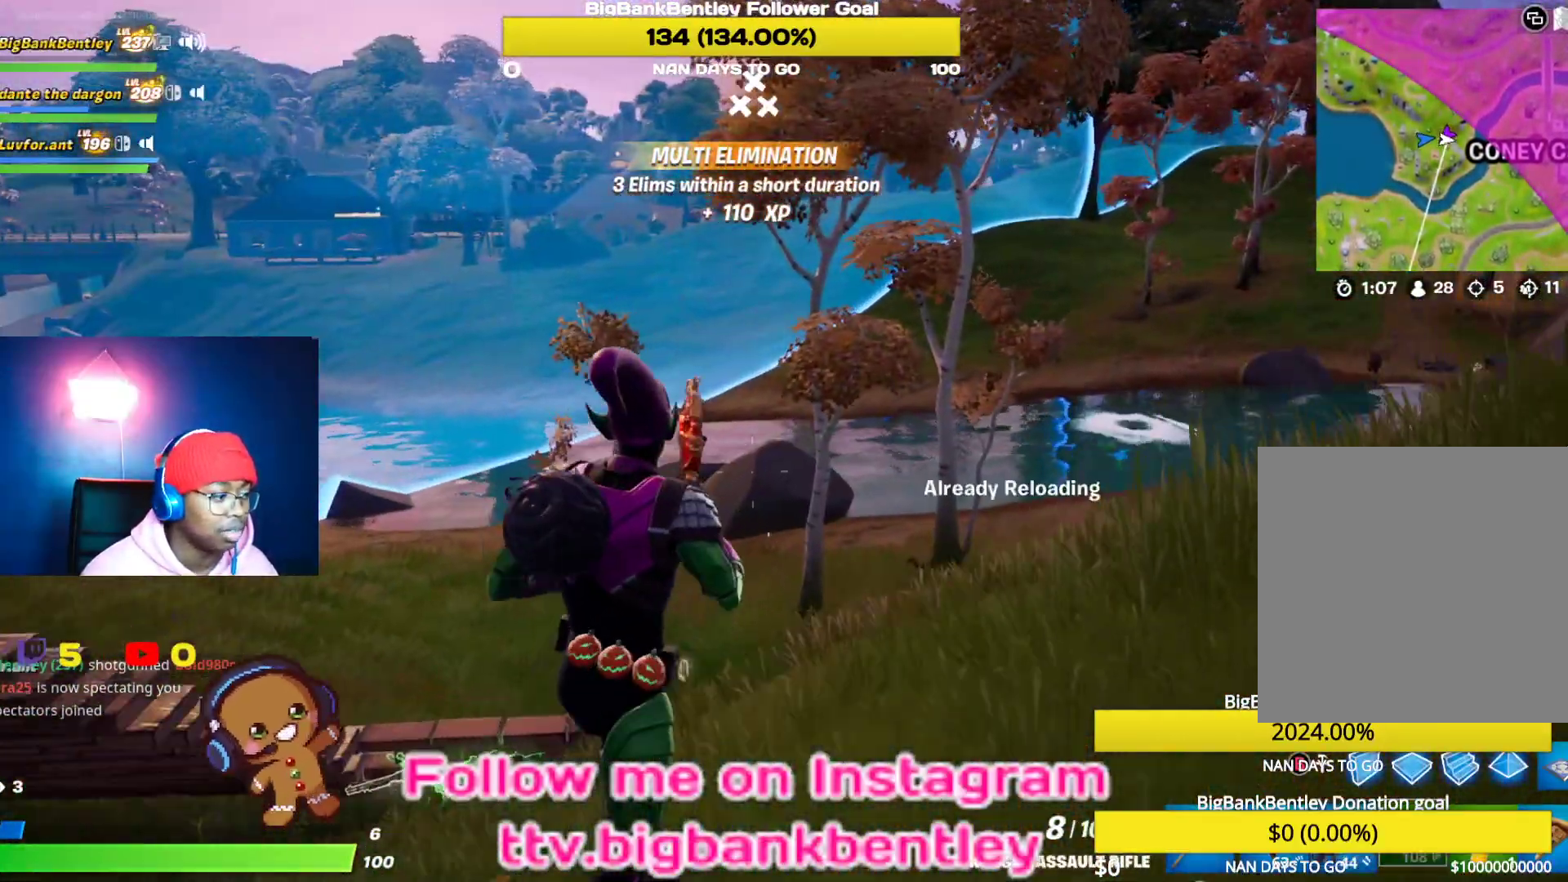
{"buttons": [], "left_stick": "up-right", "right_stick": "center", "events": [[83, "right_stick", "left"], [417, "right_stick", "center"]]}
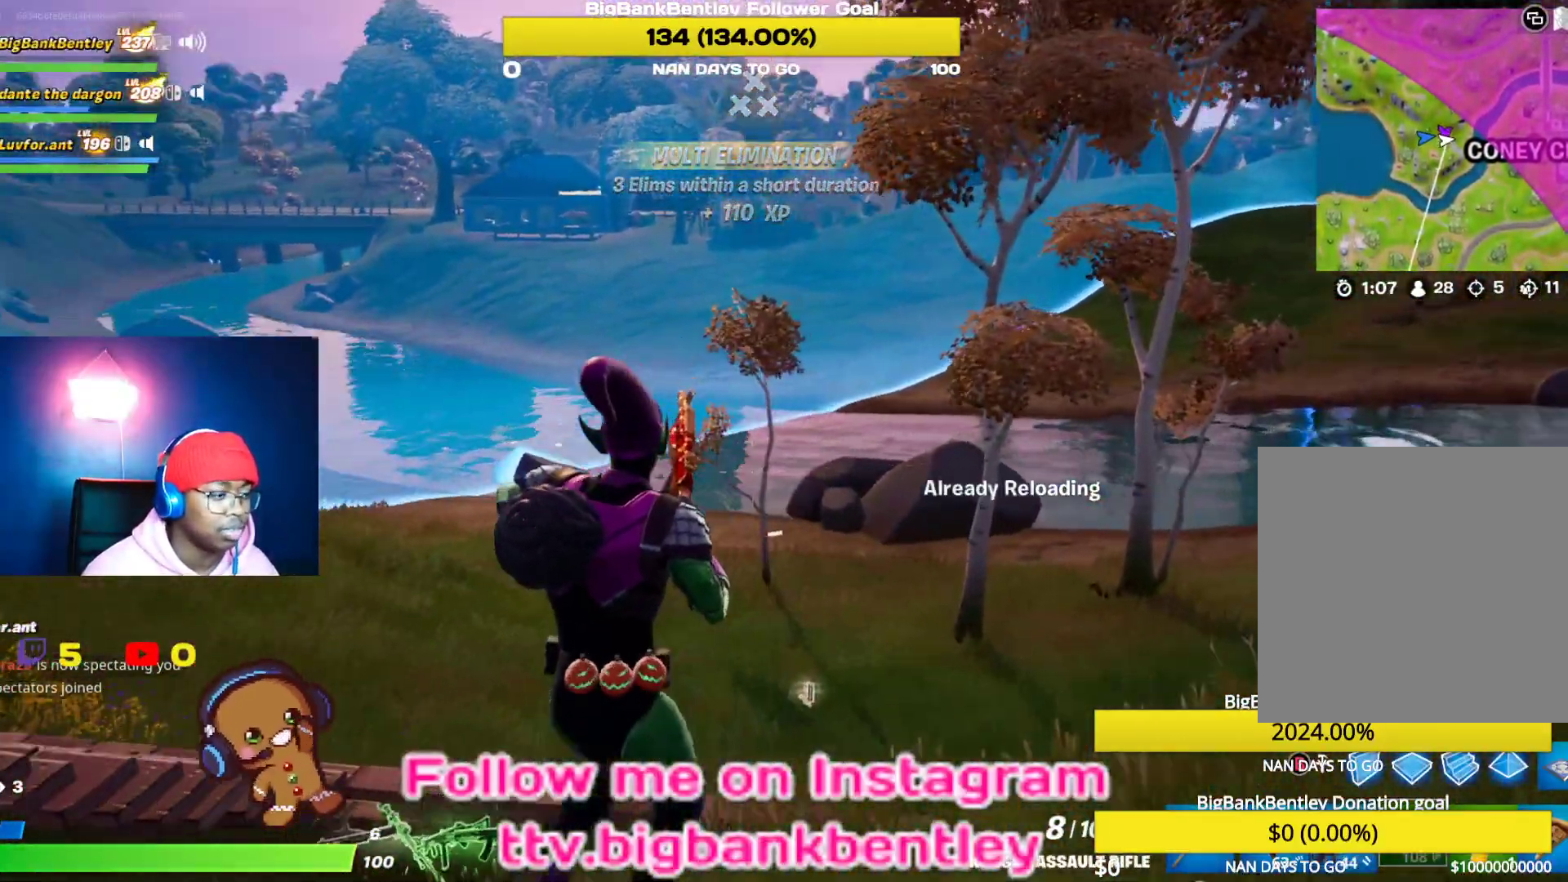
{"buttons": [], "left_stick": "up", "right_stick": "down-left", "events": [[183, "left_stick", "up"], [333, "right_stick", "down-left"]]}
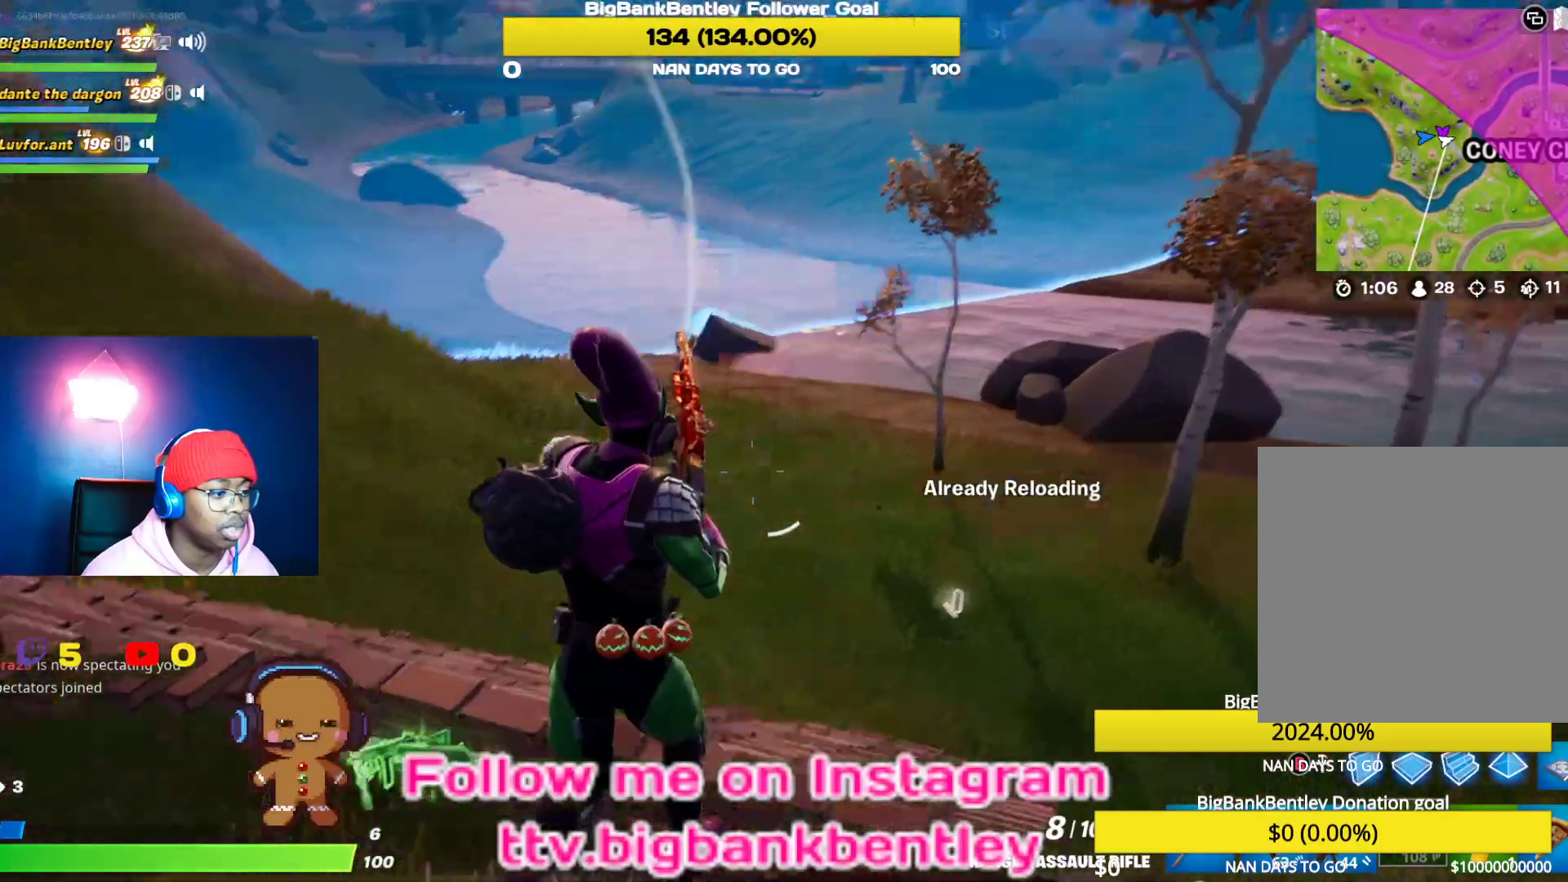
{"buttons": [], "left_stick": "up-left", "right_stick": "up-left", "events": [[33, "right_stick", "center"], [167, "right_stick", "left"], [483, "right_stick", "up-left"], [500, "left_stick", "up-left"]]}
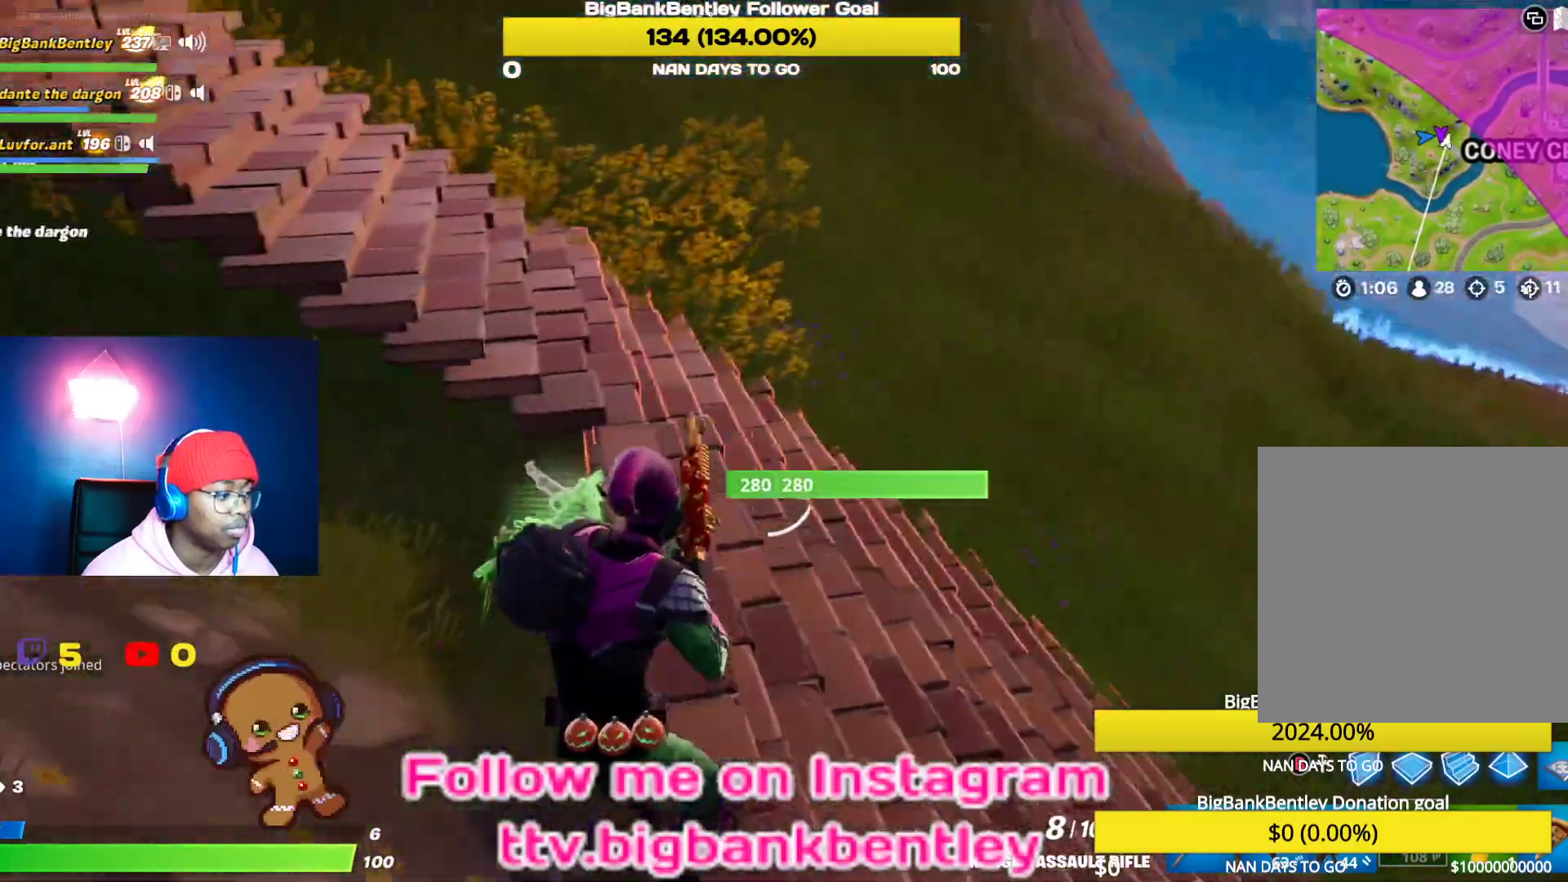
{"buttons": [], "left_stick": "left", "right_stick": "left", "events": [[100, "right_stick", "center"], [400, "right_stick", "left"], [500, "left_stick", "left"]]}
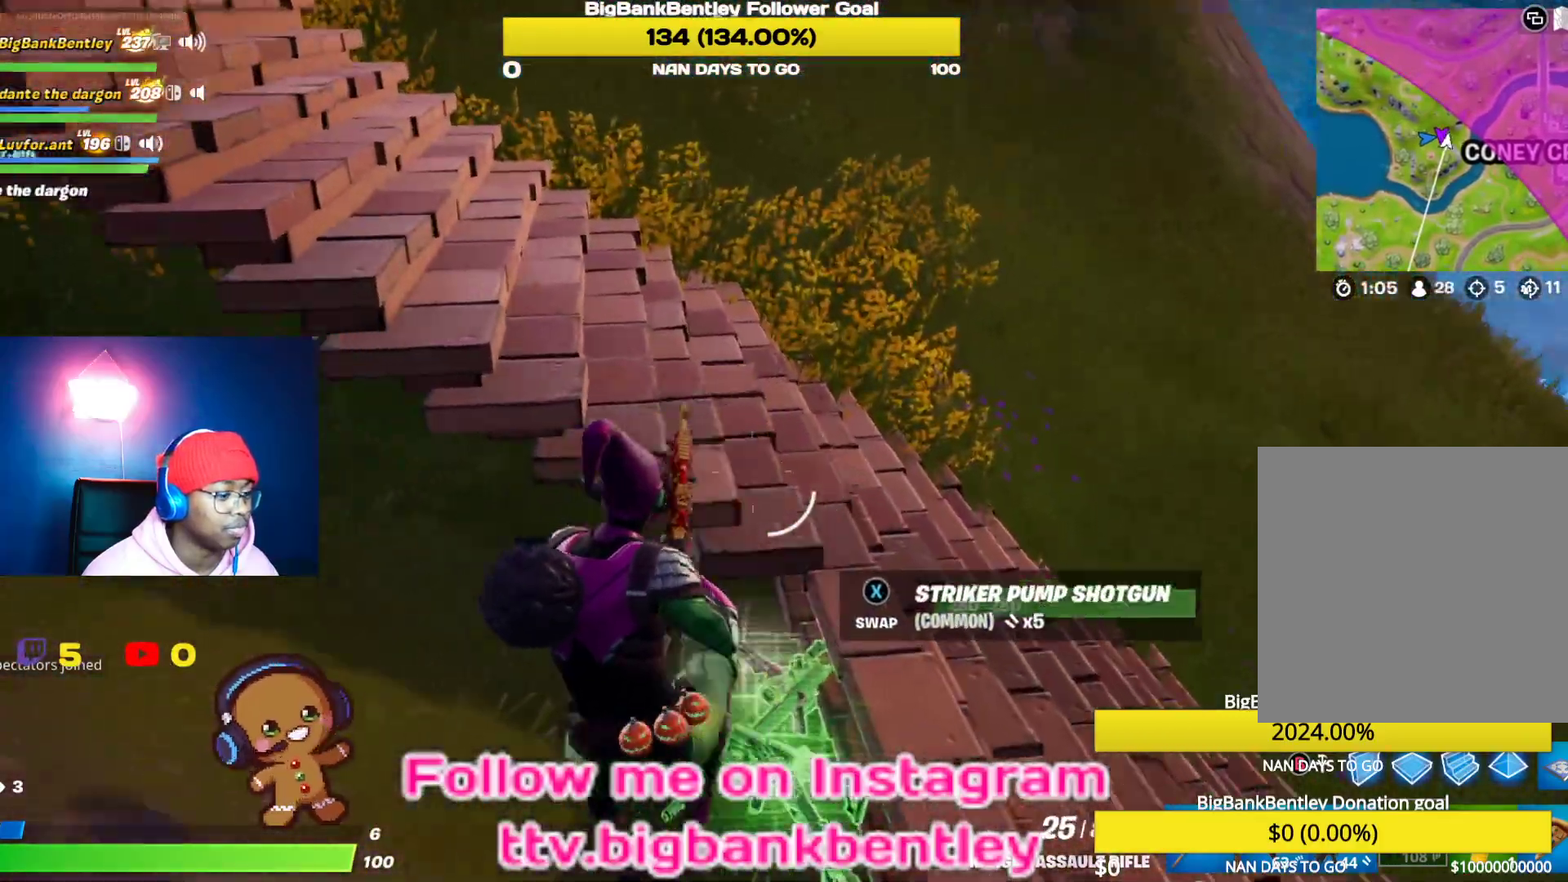
{"buttons": ["L1"], "left_stick": "up-left", "right_stick": "up-left", "events": [[183, "right_stick", "up-left"], [367, "left_stick", "up-left"], [433, "L1", "down"]]}
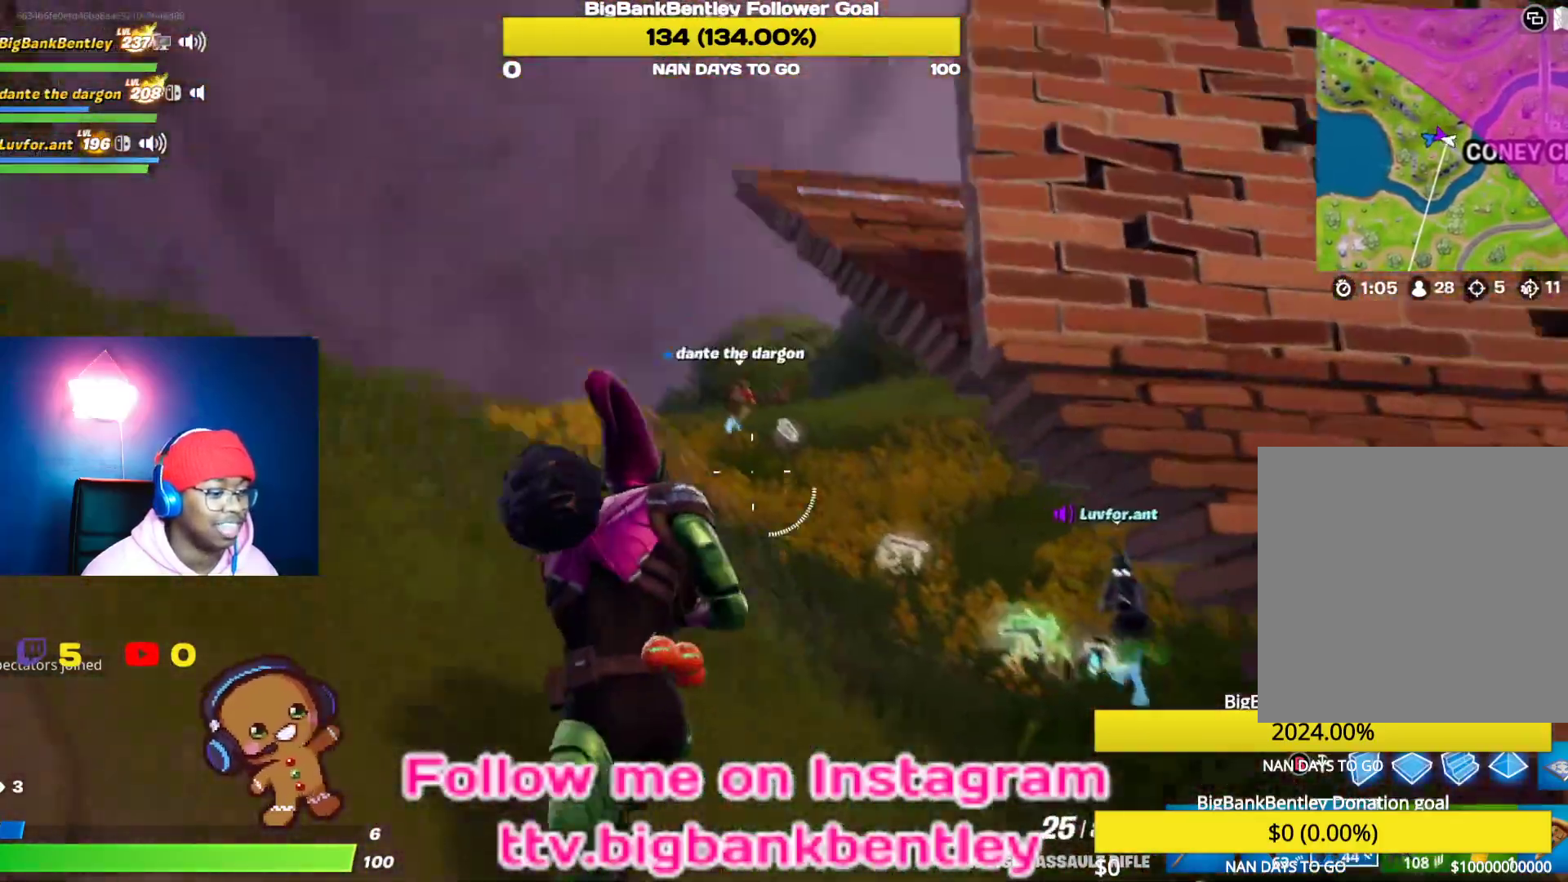
{"buttons": [], "left_stick": "up", "right_stick": "down", "events": [[50, "L1", "up"], [117, "L1", "down"], [233, "L1", "up"], [333, "left_stick", "up"], [333, "right_stick", "down-left"], [450, "right_stick", "down"]]}
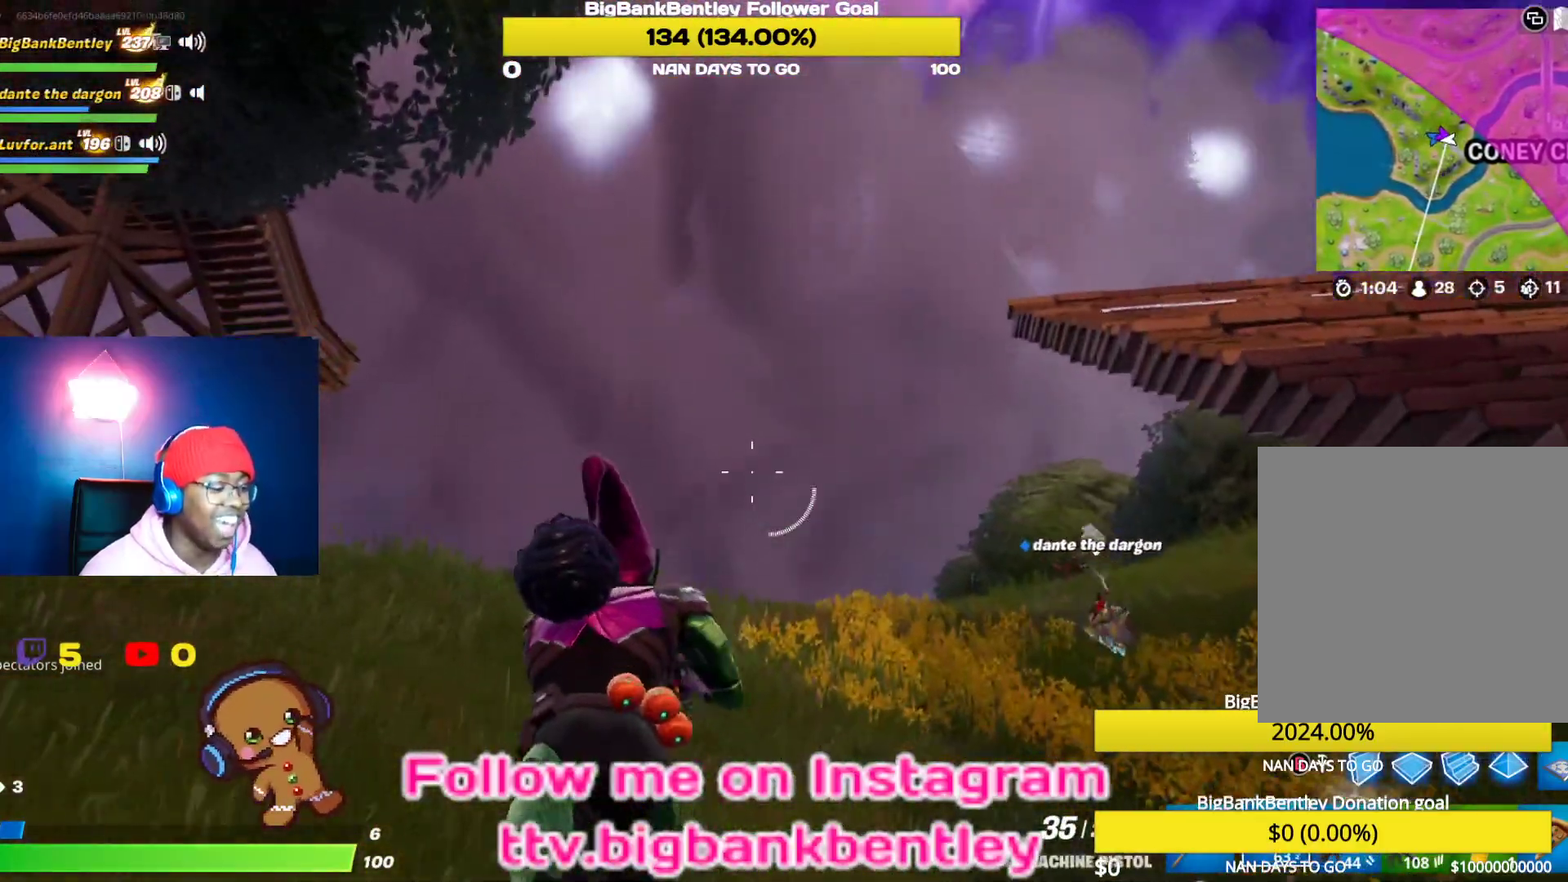
{"buttons": [], "left_stick": "up-right", "right_stick": "center", "events": [[50, "right_stick", "center"], [233, "right_stick", "down"], [500, "left_stick", "up-right"], [500, "right_stick", "center"]]}
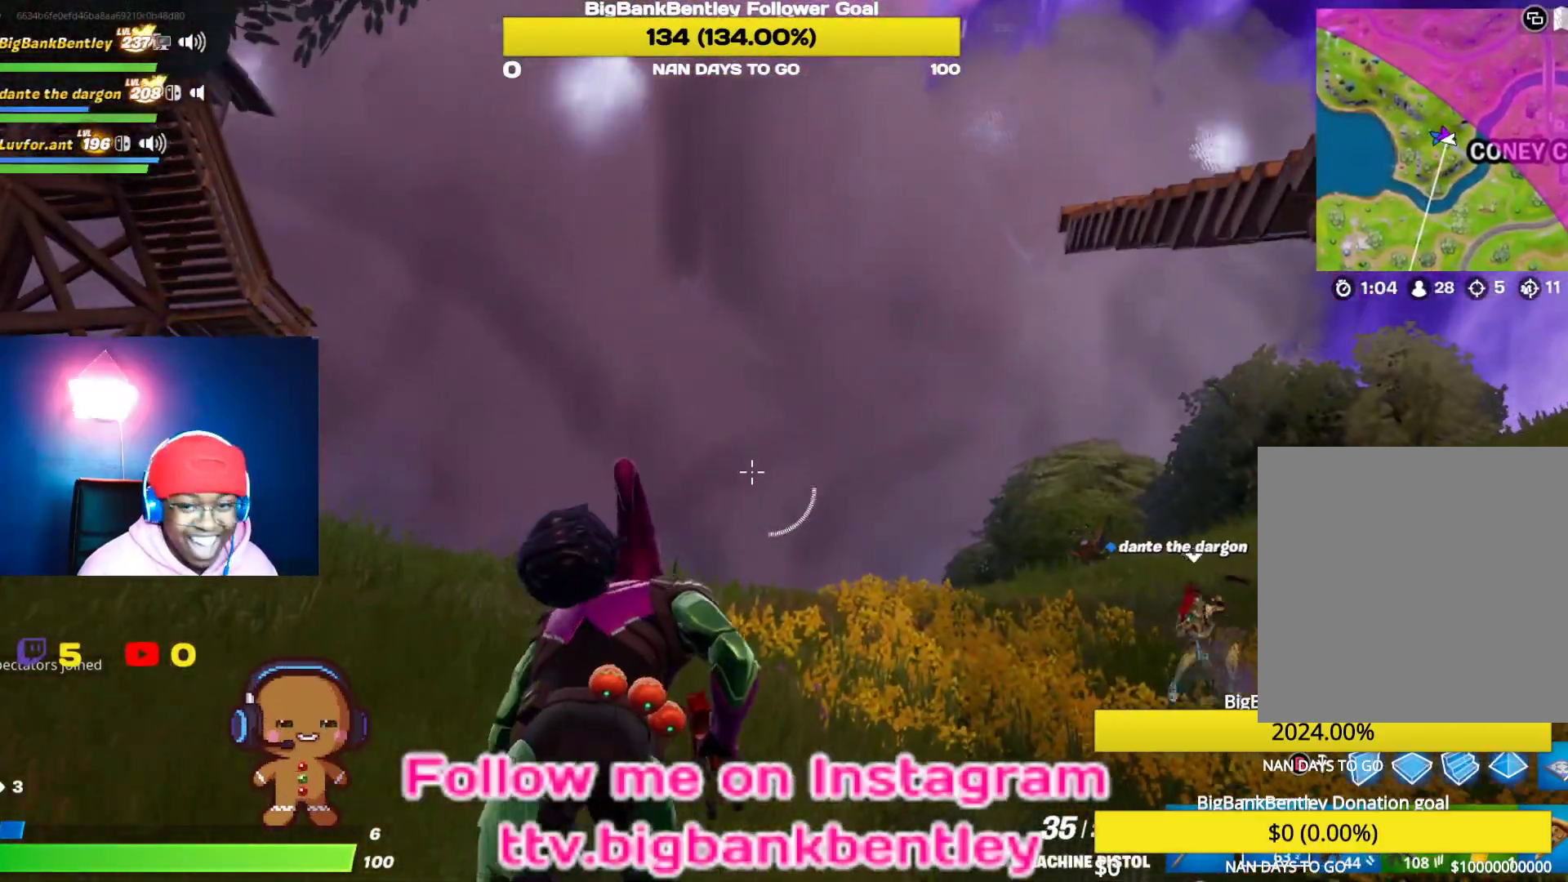
{"buttons": [], "left_stick": "up-right", "right_stick": "down-right", "events": [[217, "L1", "down"], [300, "right_stick", "down-right"], [333, "L1", "up"]]}
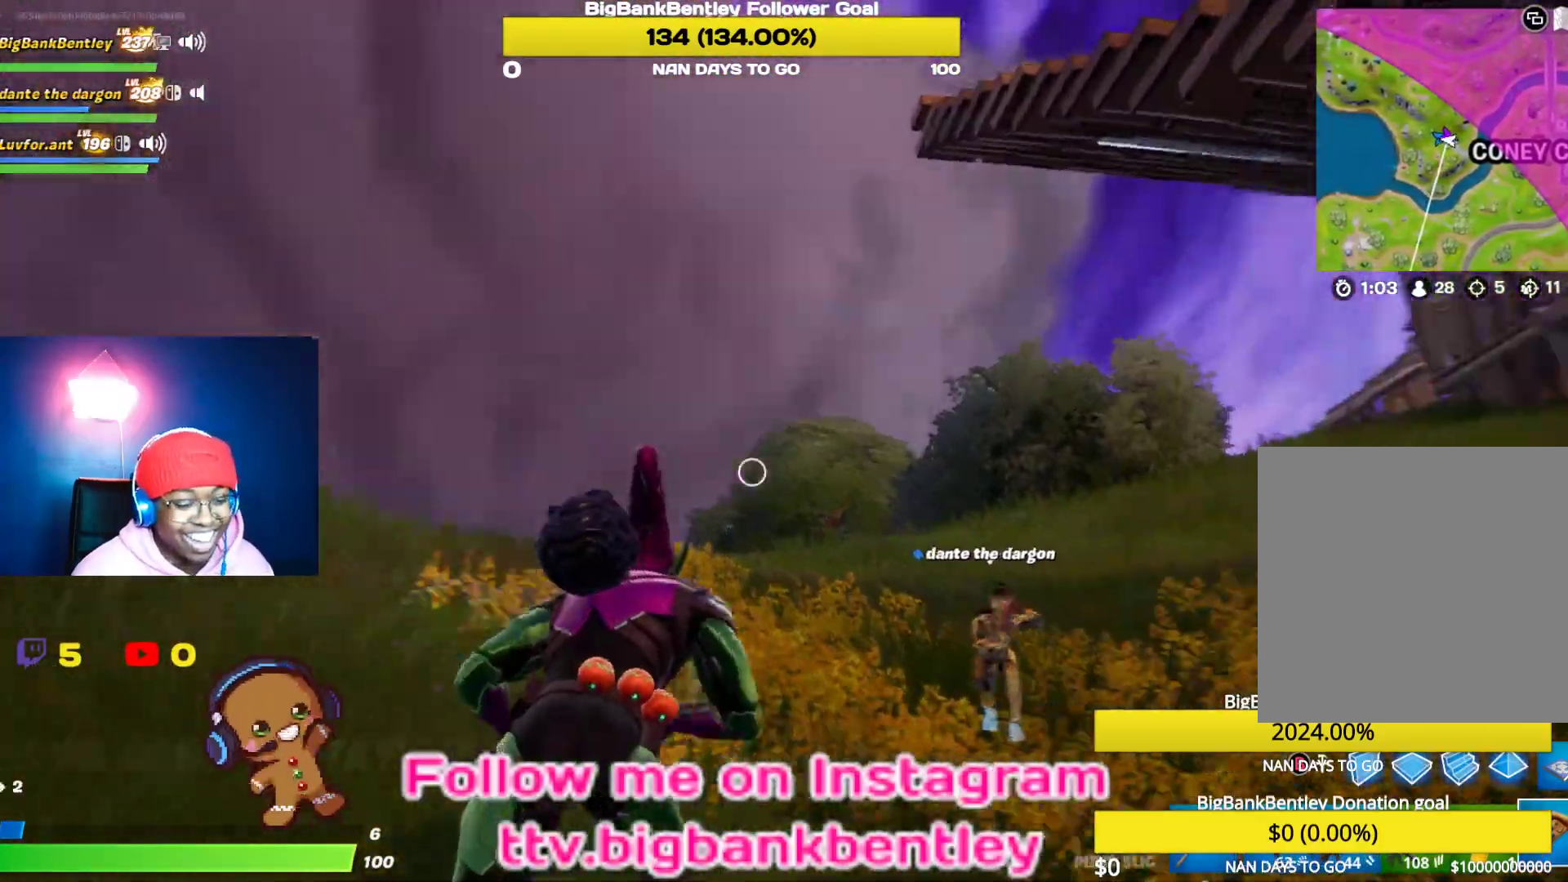
{"buttons": ["R2"], "left_stick": "up-right", "right_stick": "down-right", "events": [[117, "right_stick", "center"], [250, "right_stick", "down"], [283, "R2", "down"], [400, "R2", "up"], [467, "R2", "down"], [483, "right_stick", "down-right"]]}
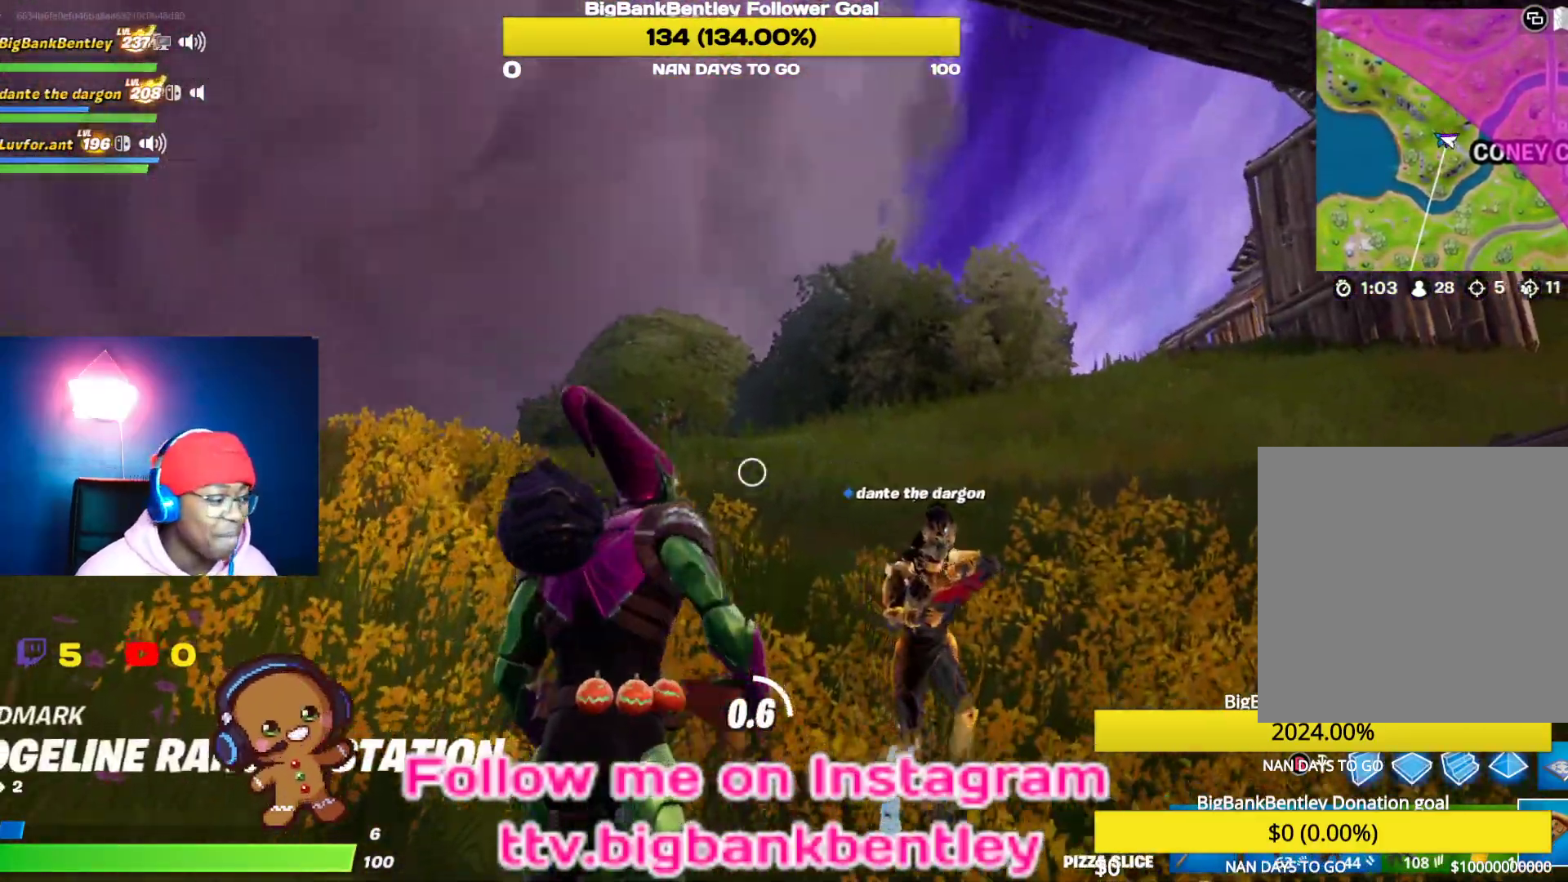
{"buttons": [], "left_stick": "center", "right_stick": "center", "events": [[33, "left_stick", "center"], [117, "R2", "up"], [400, "right_stick", "center"]]}
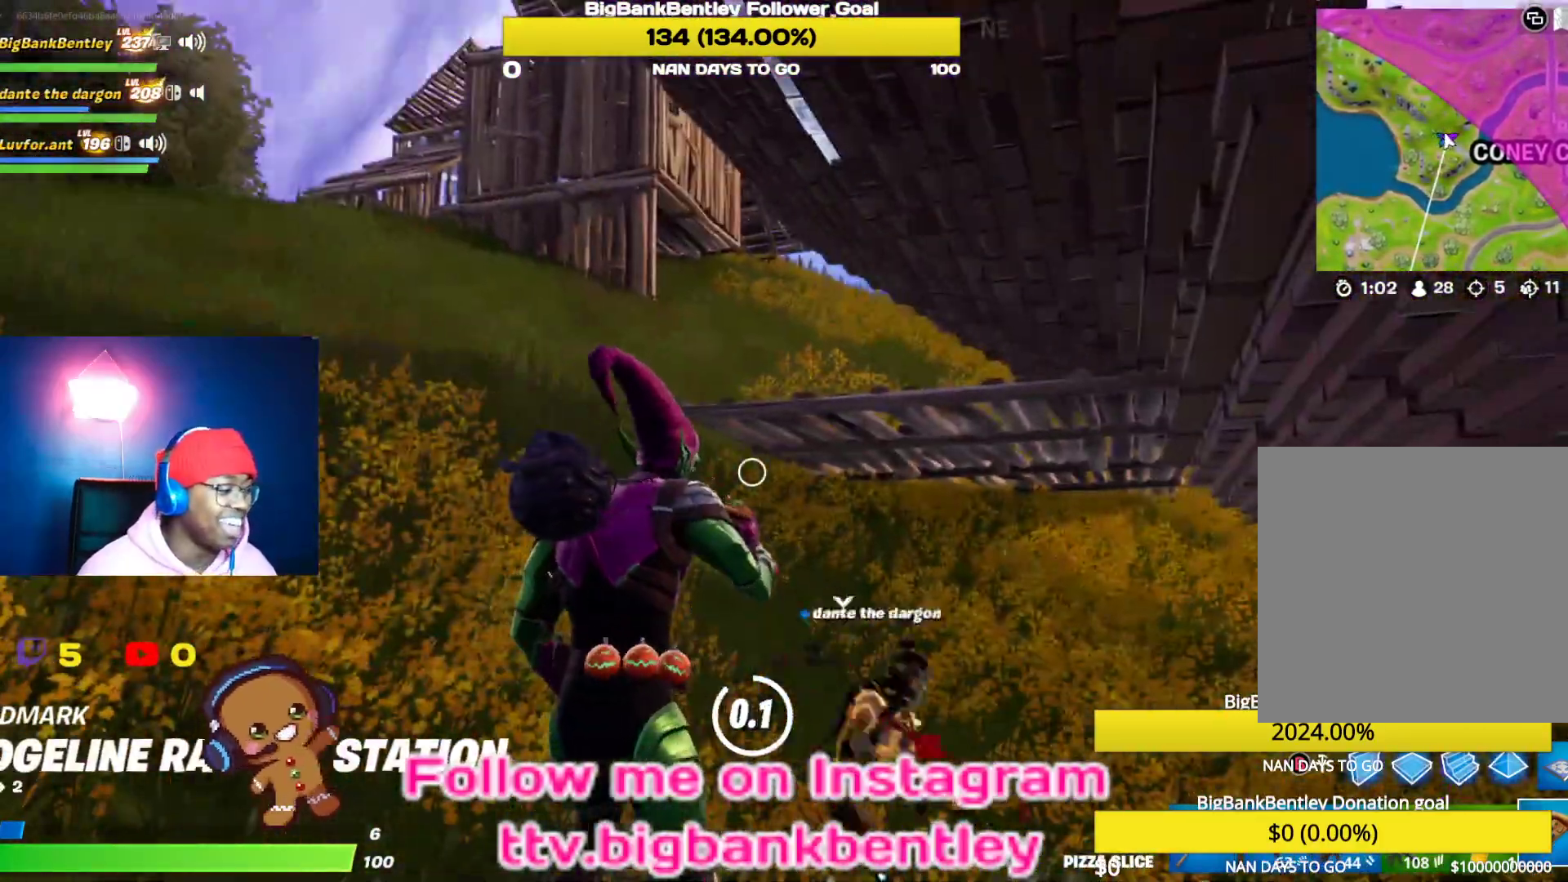
{"buttons": [], "left_stick": "center", "right_stick": "down-right", "events": [[17, "right_stick", "right"], [67, "right_stick", "down-right"], [167, "left_stick", "left"], [433, "left_stick", "center"]]}
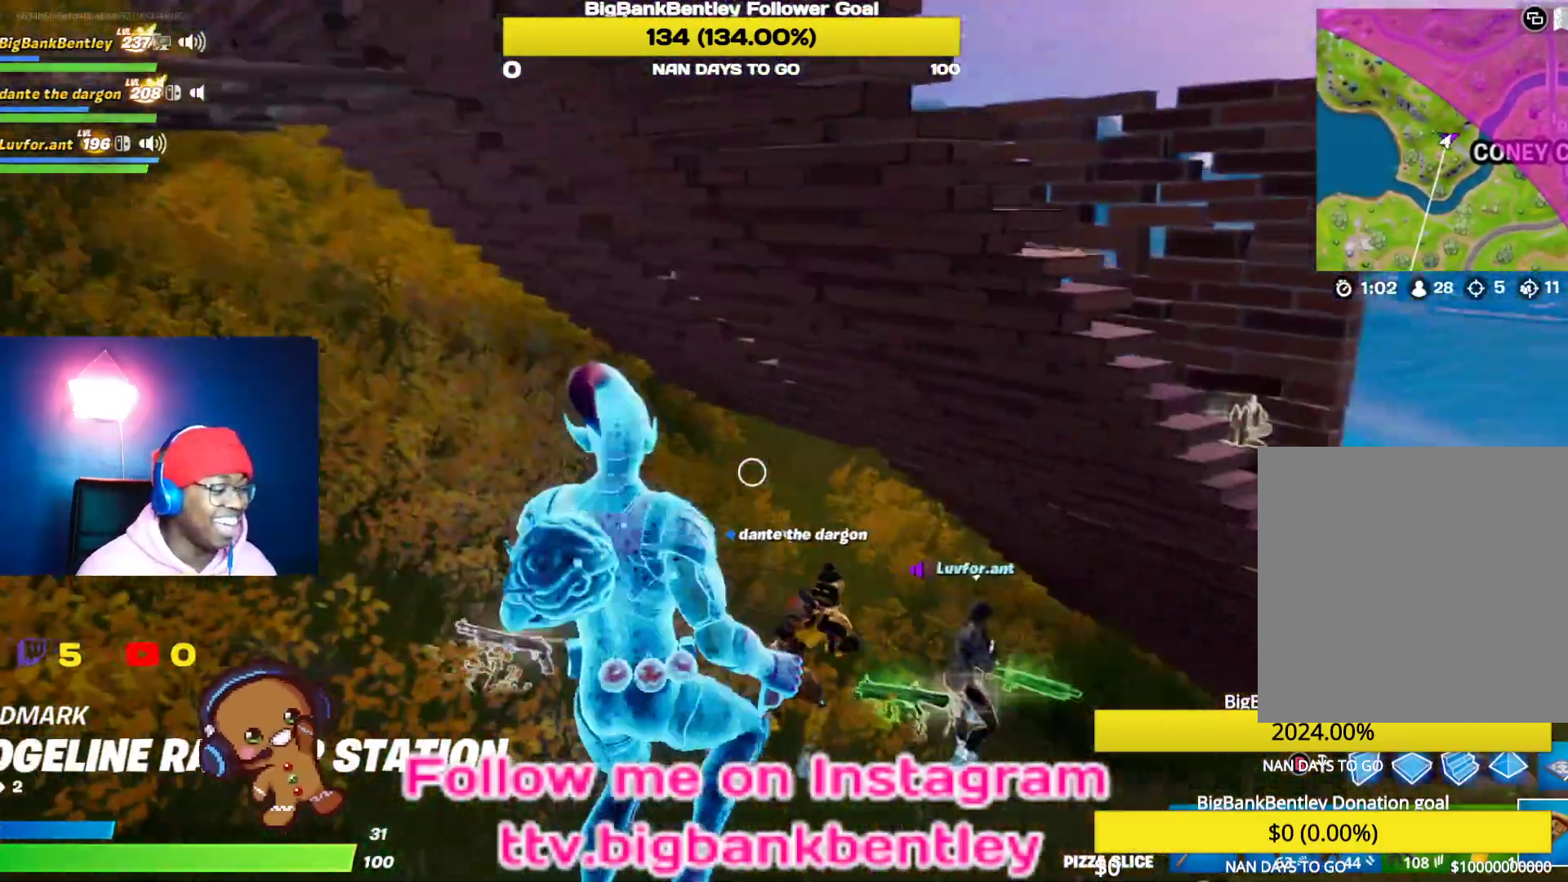
{"buttons": [], "left_stick": "down-right", "right_stick": "left", "events": [[67, "left_stick", "right"], [133, "left_stick", "down-right"], [233, "right_stick", "left"]]}
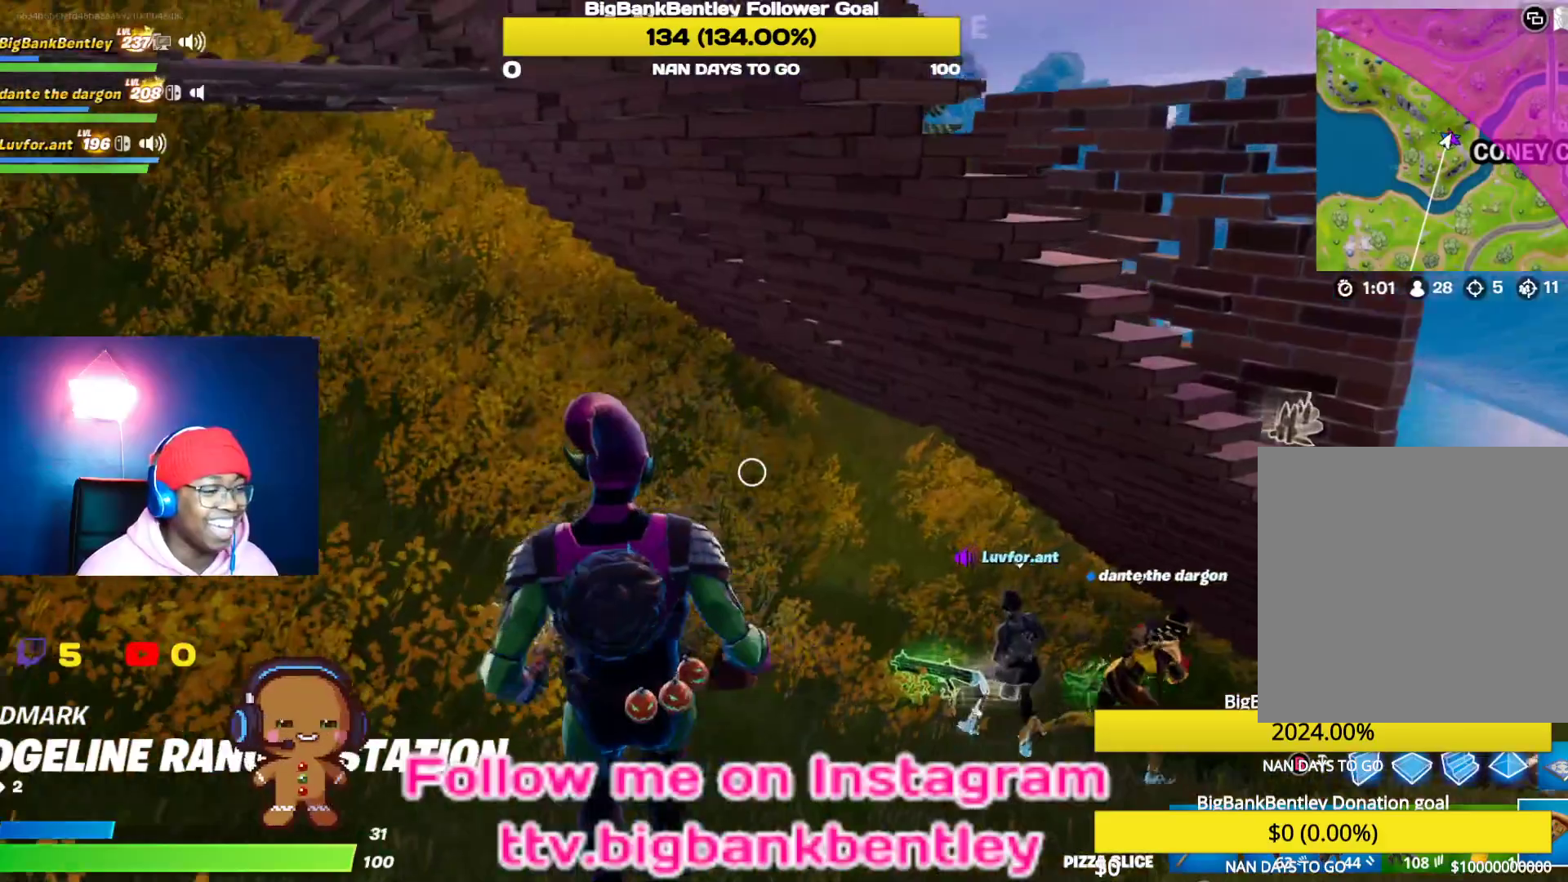
{"buttons": [], "left_stick": "right", "right_stick": "down-right", "events": [[100, "right_stick", "center"], [267, "right_stick", "left"], [350, "left_stick", "right"], [433, "right_stick", "down"], [500, "right_stick", "down-right"]]}
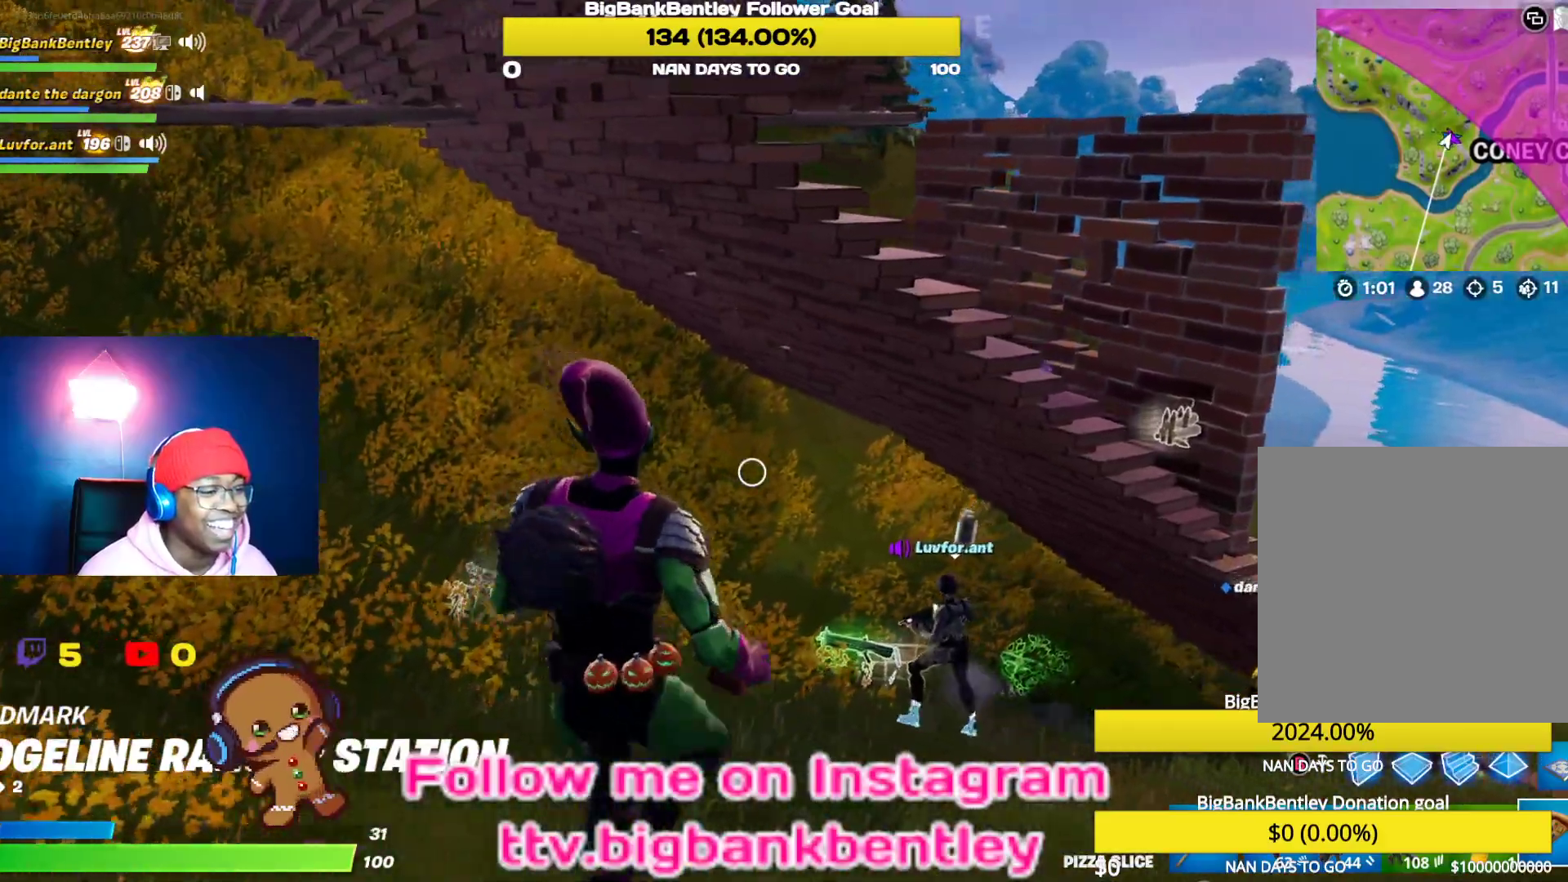
{"buttons": [], "left_stick": "up-right", "right_stick": "center", "events": [[17, "left_stick", "up-right"], [250, "right_stick", "center"]]}
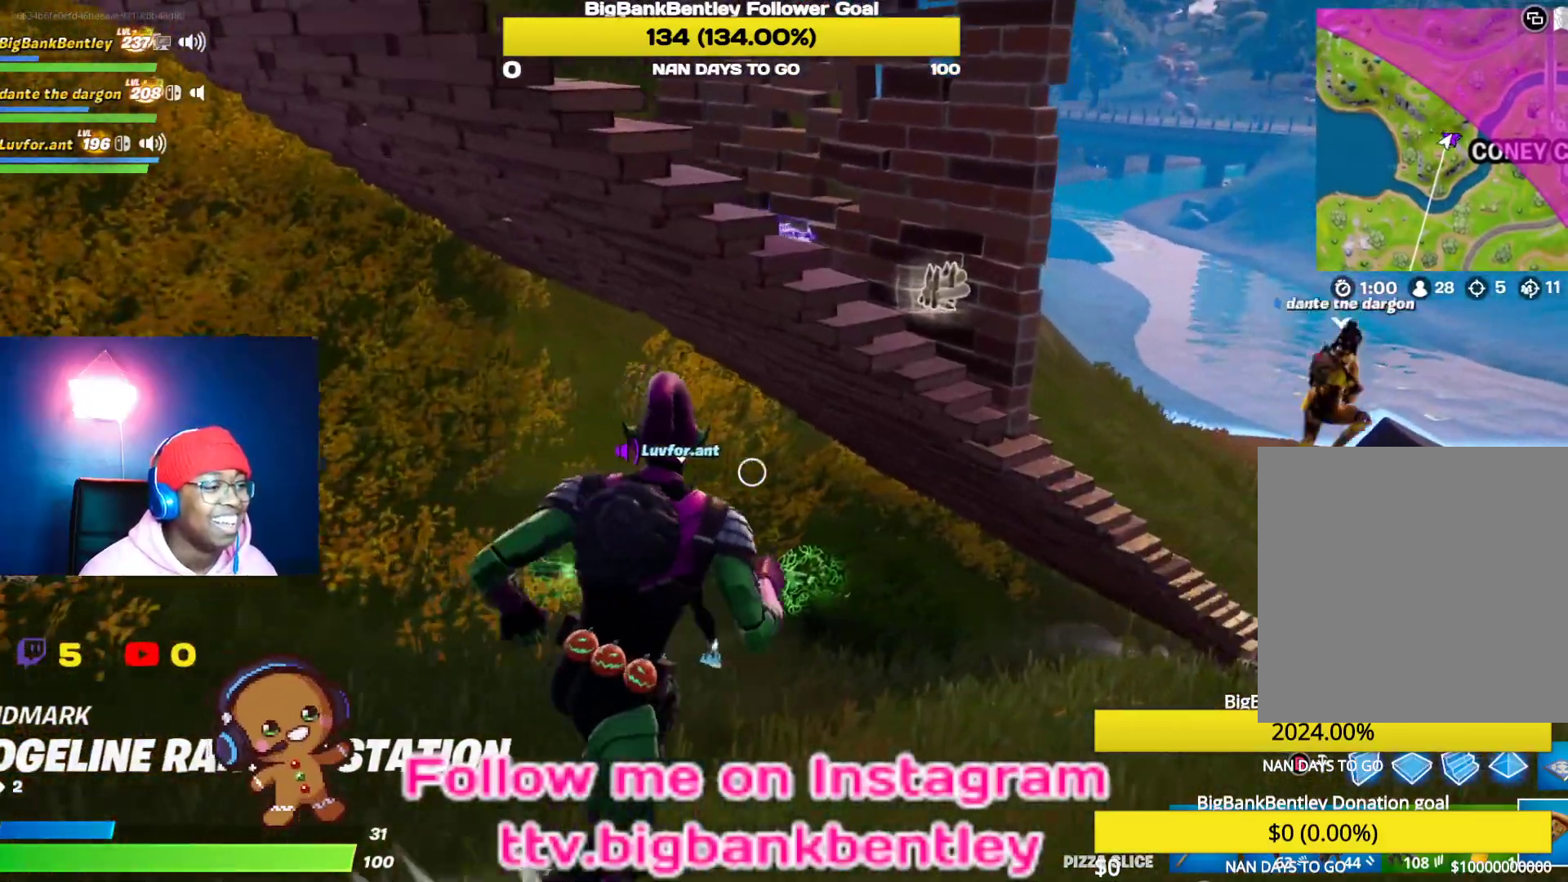
{"buttons": [], "left_stick": "up-right", "right_stick": "center", "events": [[233, "A", "down"], [433, "A", "up"]]}
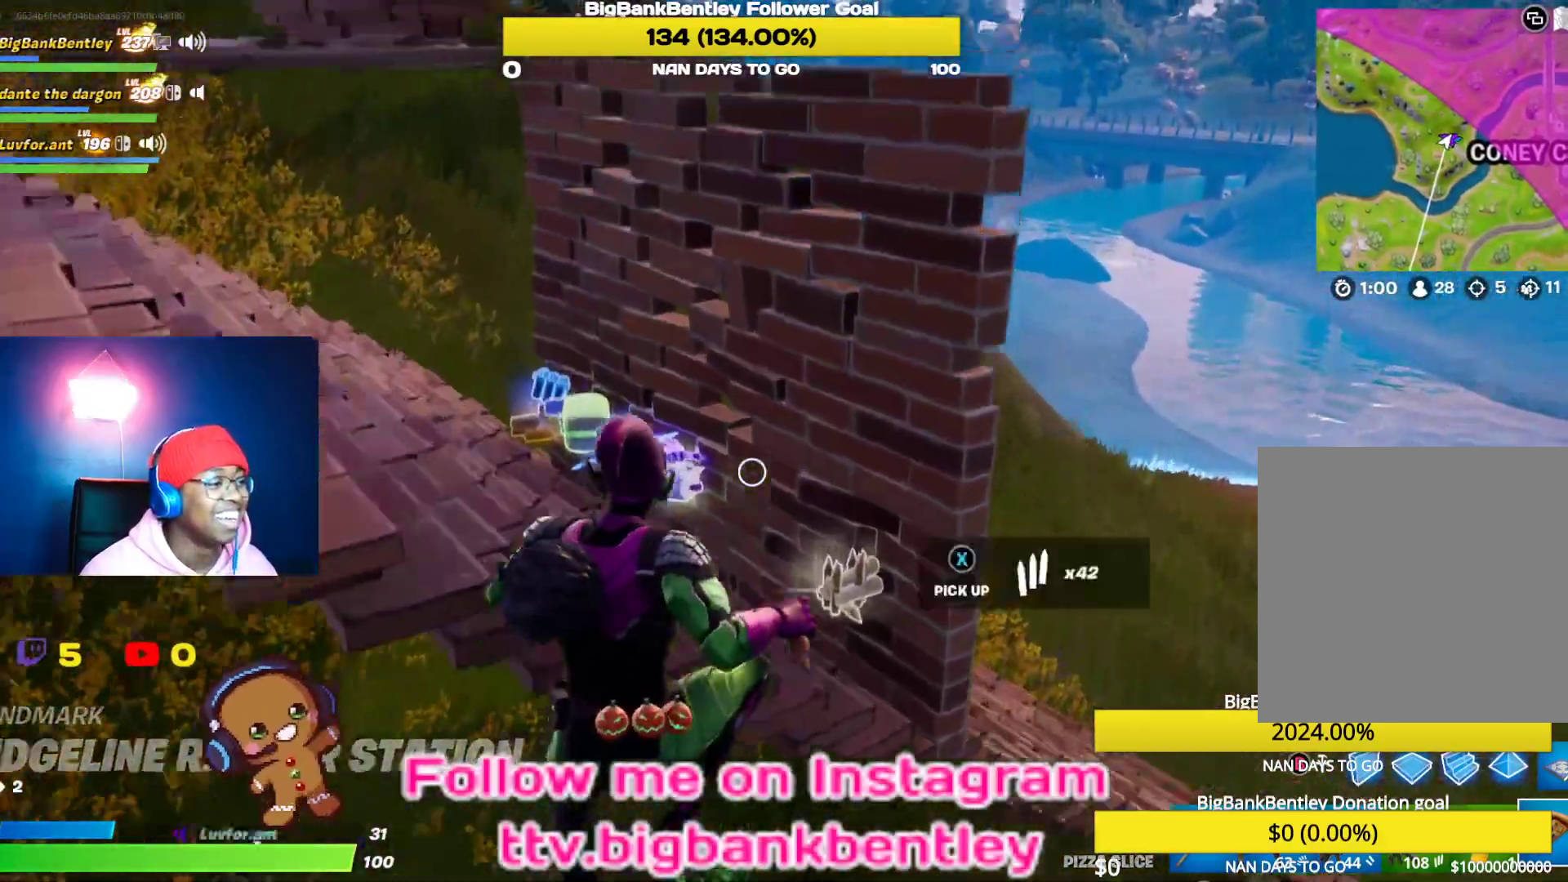
{"buttons": ["R2"], "left_stick": "up-left", "right_stick": "left", "events": [[100, "left_stick", "up"], [233, "left_stick", "up-left"], [367, "right_stick", "left"], [483, "R2", "down"]]}
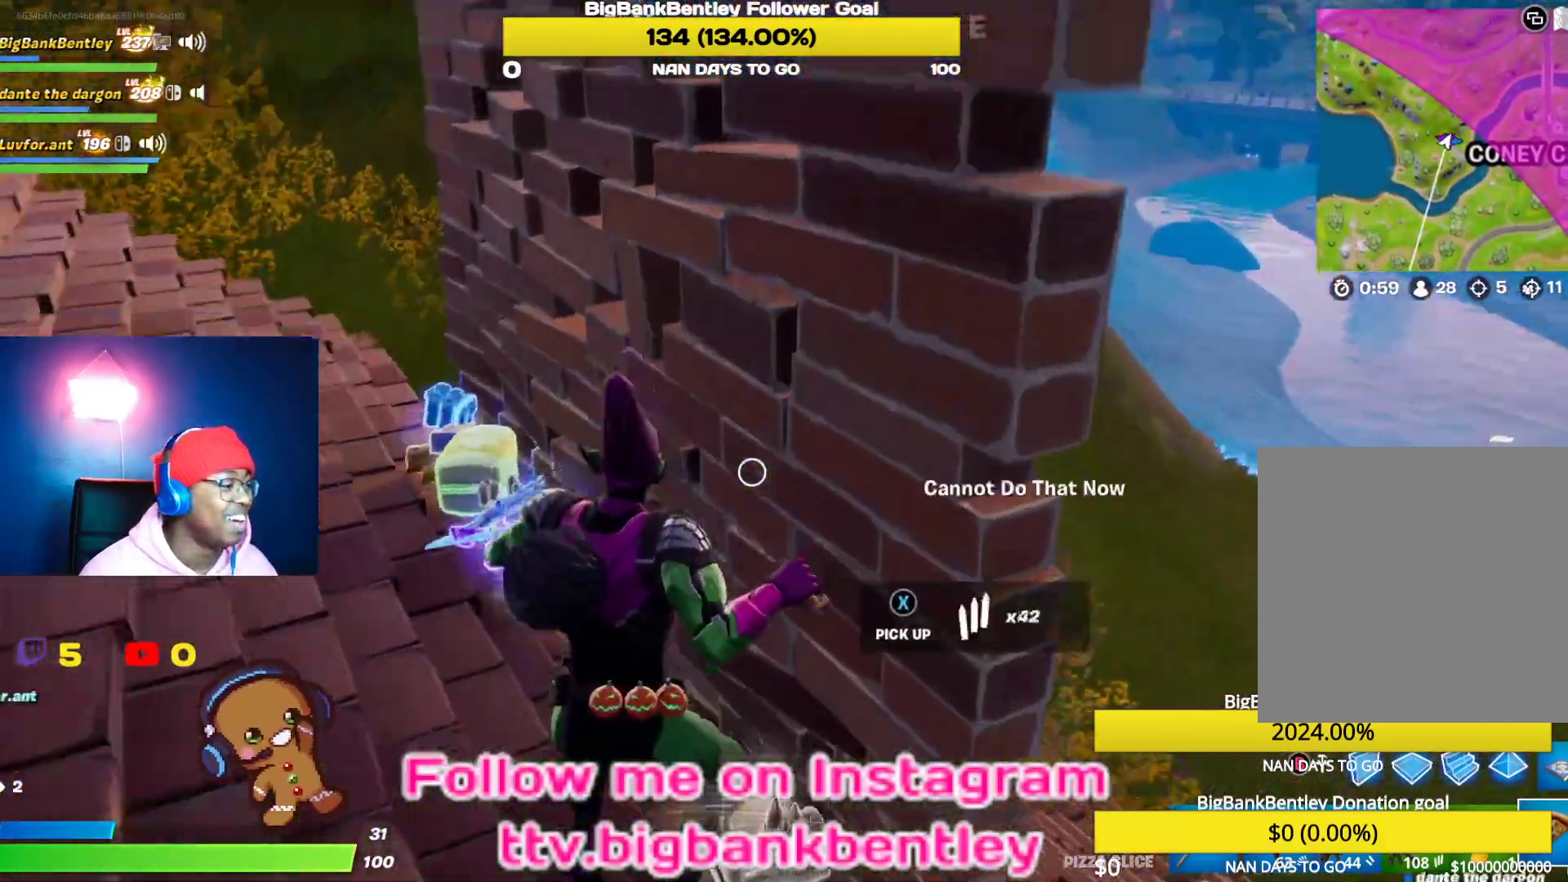
{"buttons": [], "left_stick": "up", "right_stick": "left", "events": [[100, "R2", "up"], [183, "left_stick", "center"], [200, "R2", "down"], [300, "R2", "up"], [433, "left_stick", "up"]]}